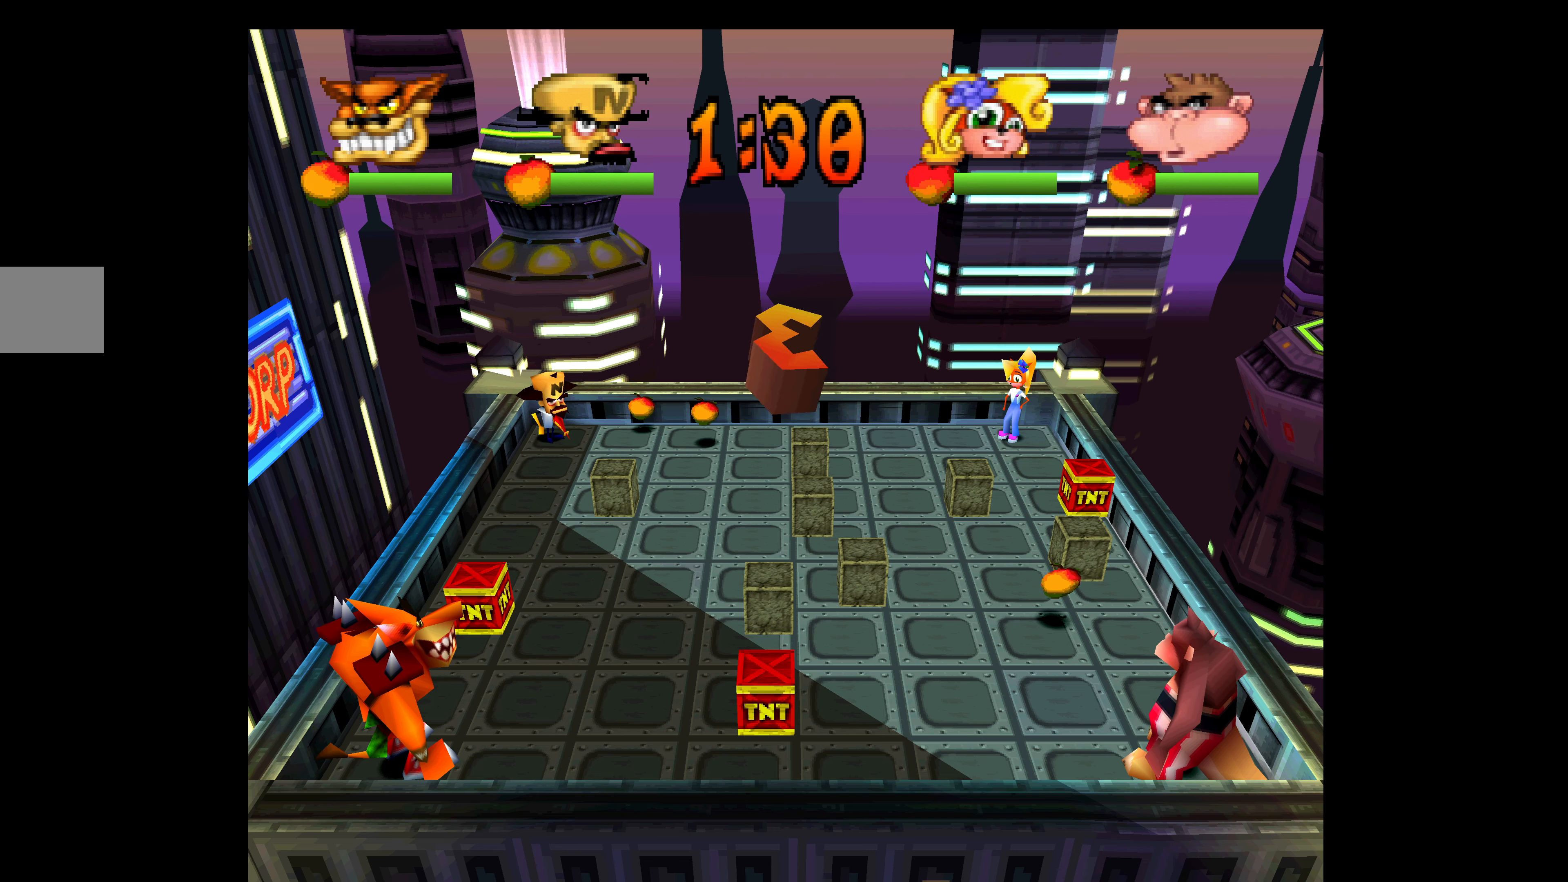
Gameplay with a controller (PlayStation layout); each line is a JSON object with the inputs held at the frame after it. "events" lists button and stick changes between this image and that frame as [ms after this image, input, new state], when the widget could be followed in between. Not read: right_stick.
{"buttons": ["DPAD_DOWN"], "left_stick": "center", "events": [[333, "DPAD_DOWN", "down"]]}
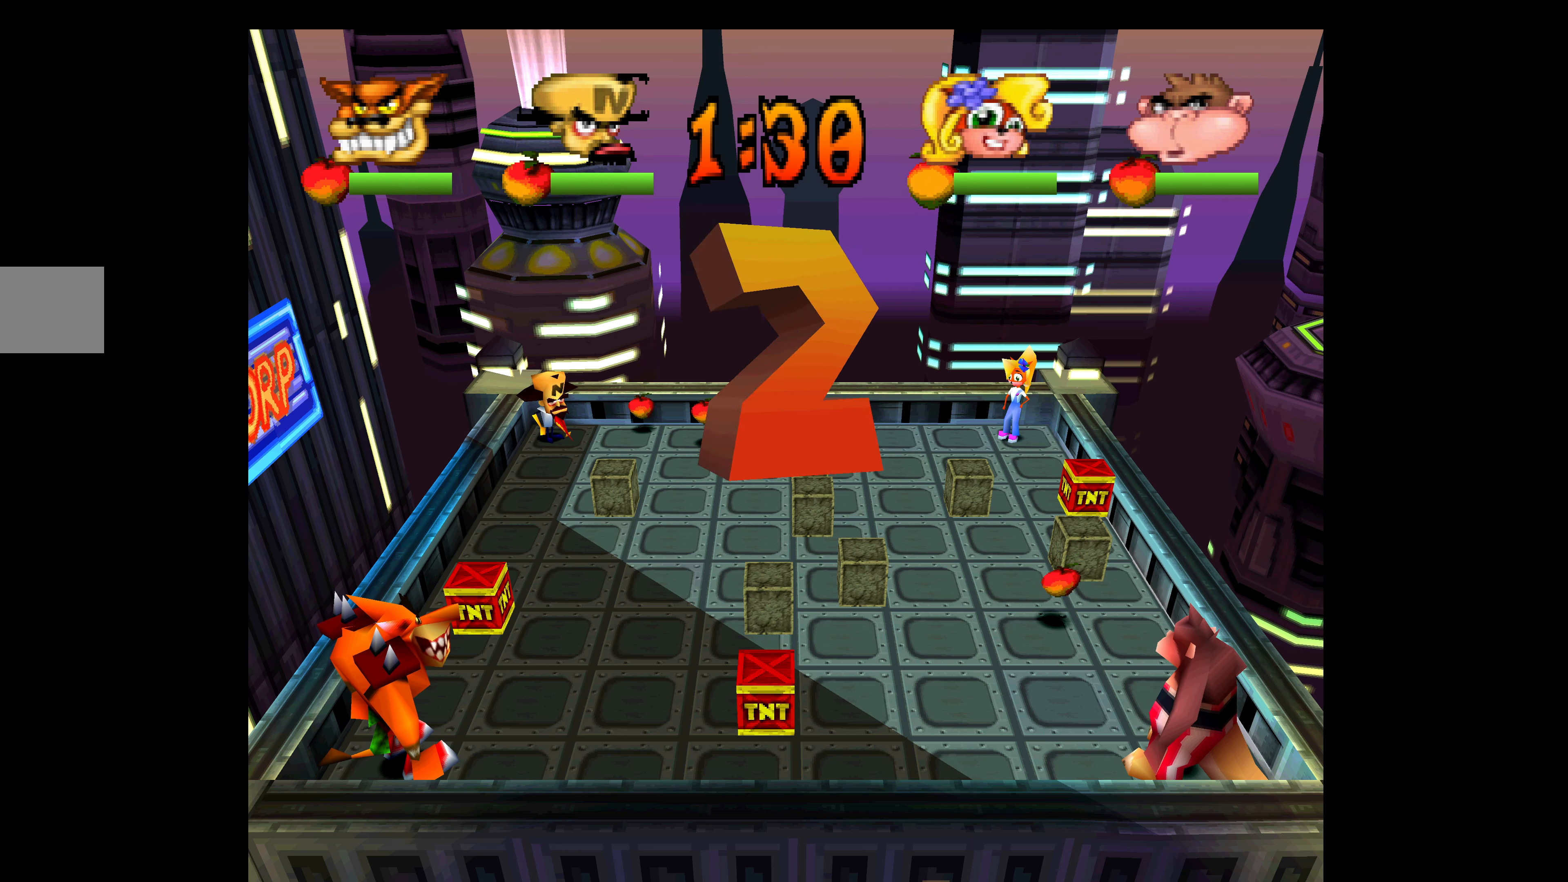
{"buttons": ["DPAD_DOWN"], "left_stick": "center", "events": [[200, "DPAD_DOWN", "up"], [366, "DPAD_DOWN", "down"]]}
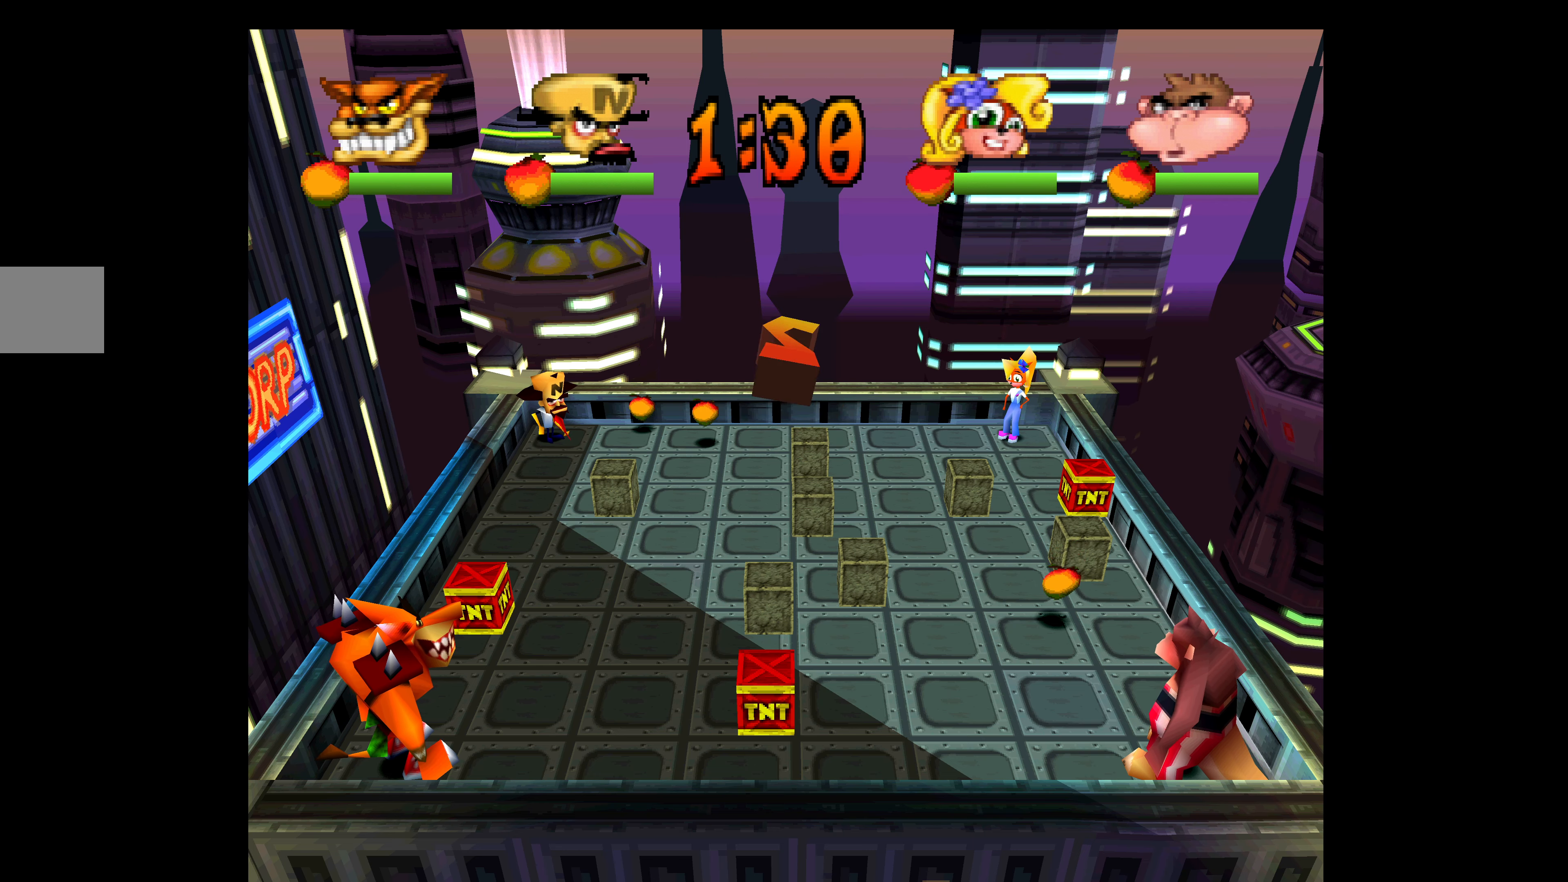
{"buttons": ["DPAD_DOWN"], "left_stick": "center", "events": []}
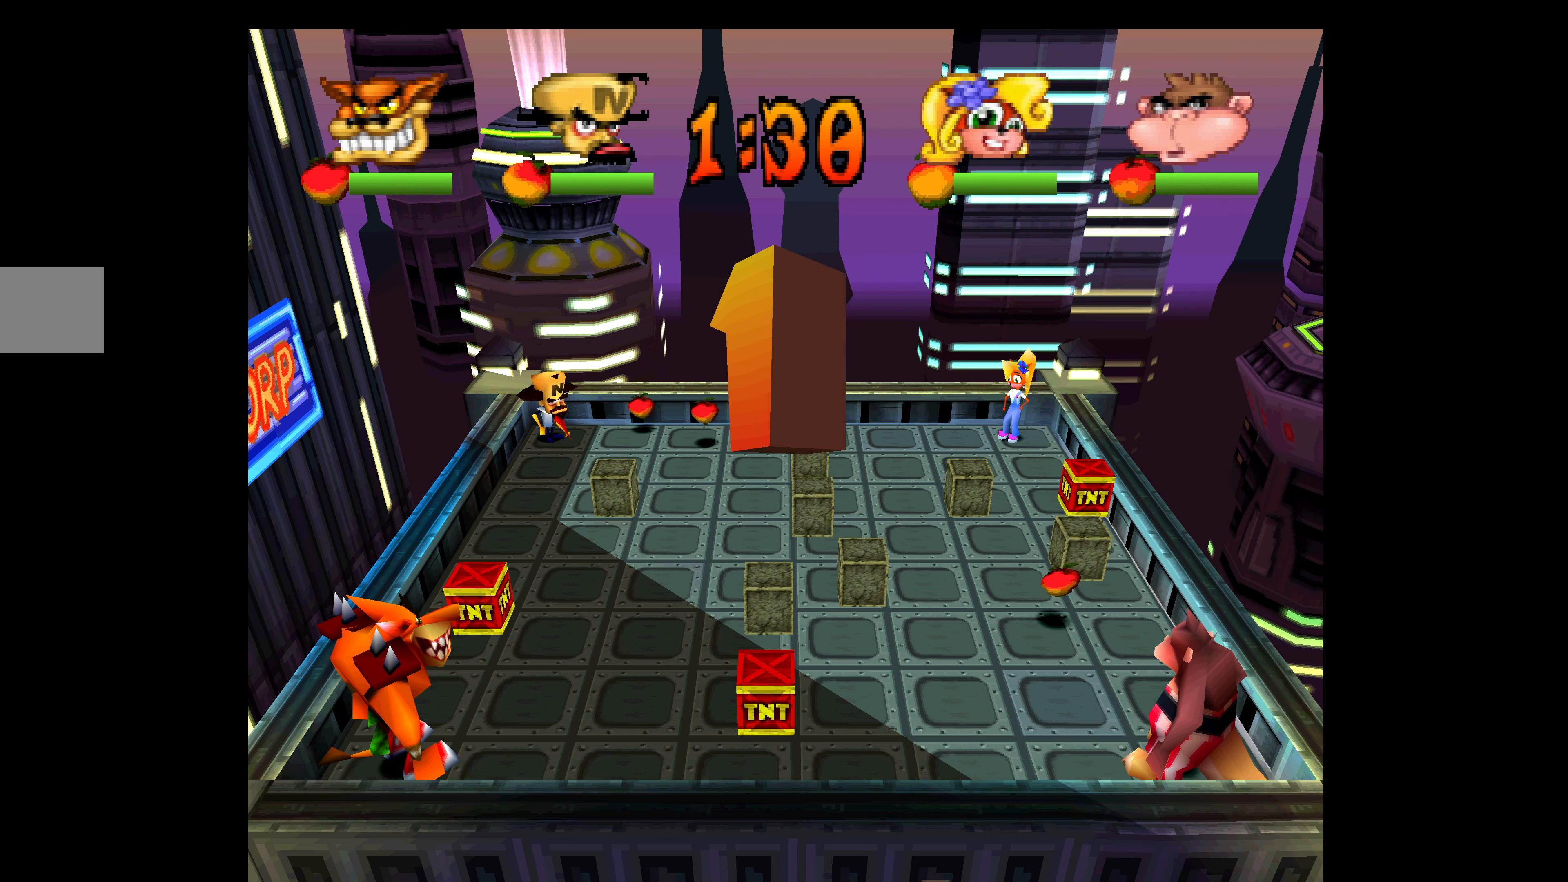
{"buttons": ["DPAD_DOWN"], "left_stick": "center", "events": []}
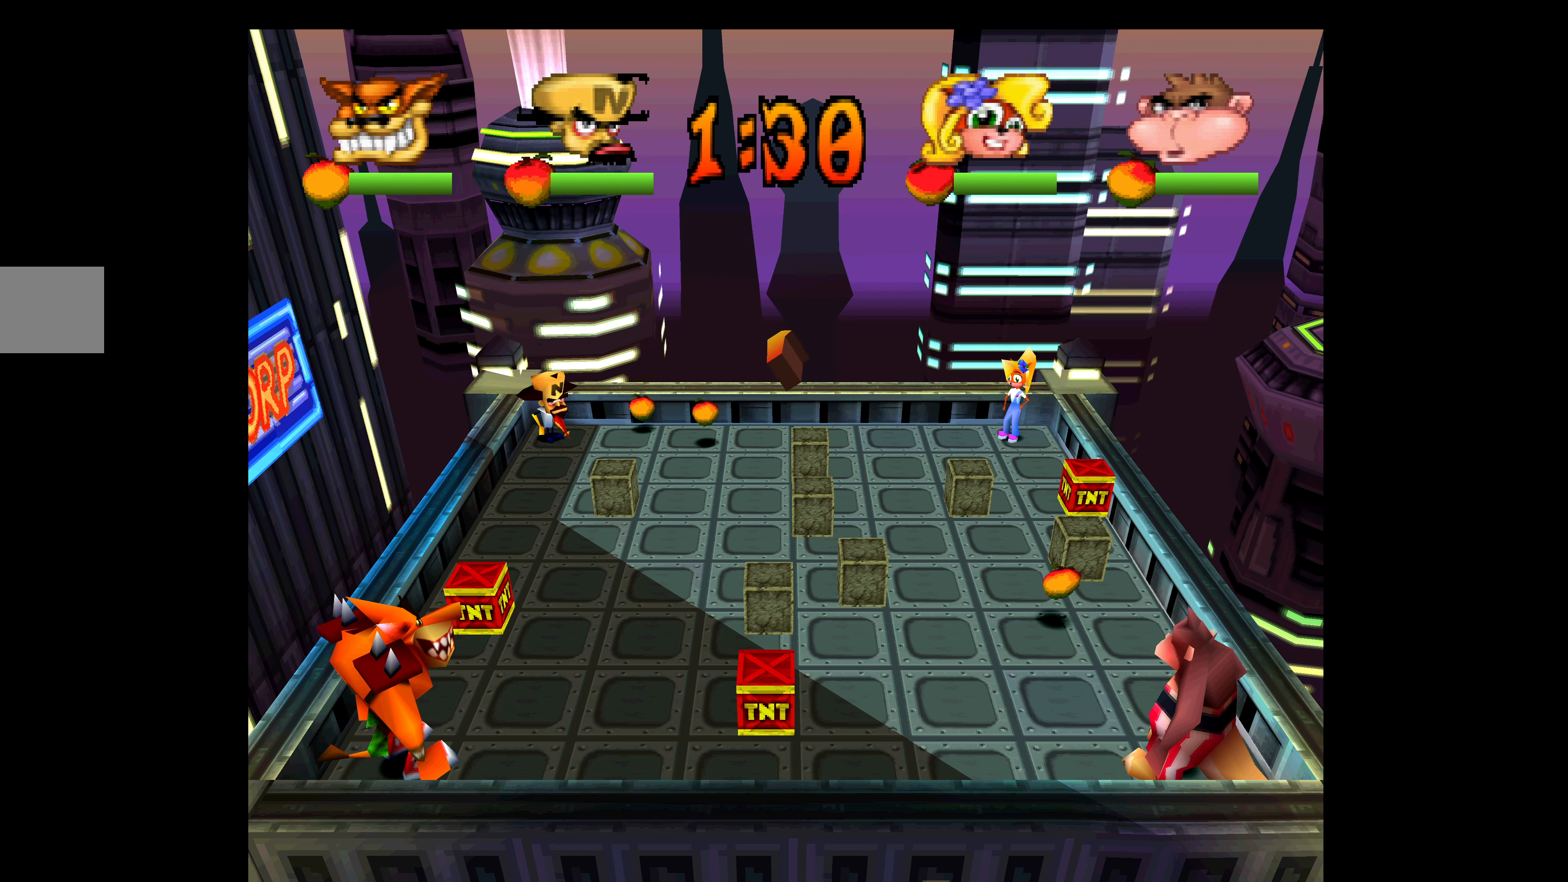
{"buttons": ["DPAD_DOWN"], "left_stick": "center", "events": []}
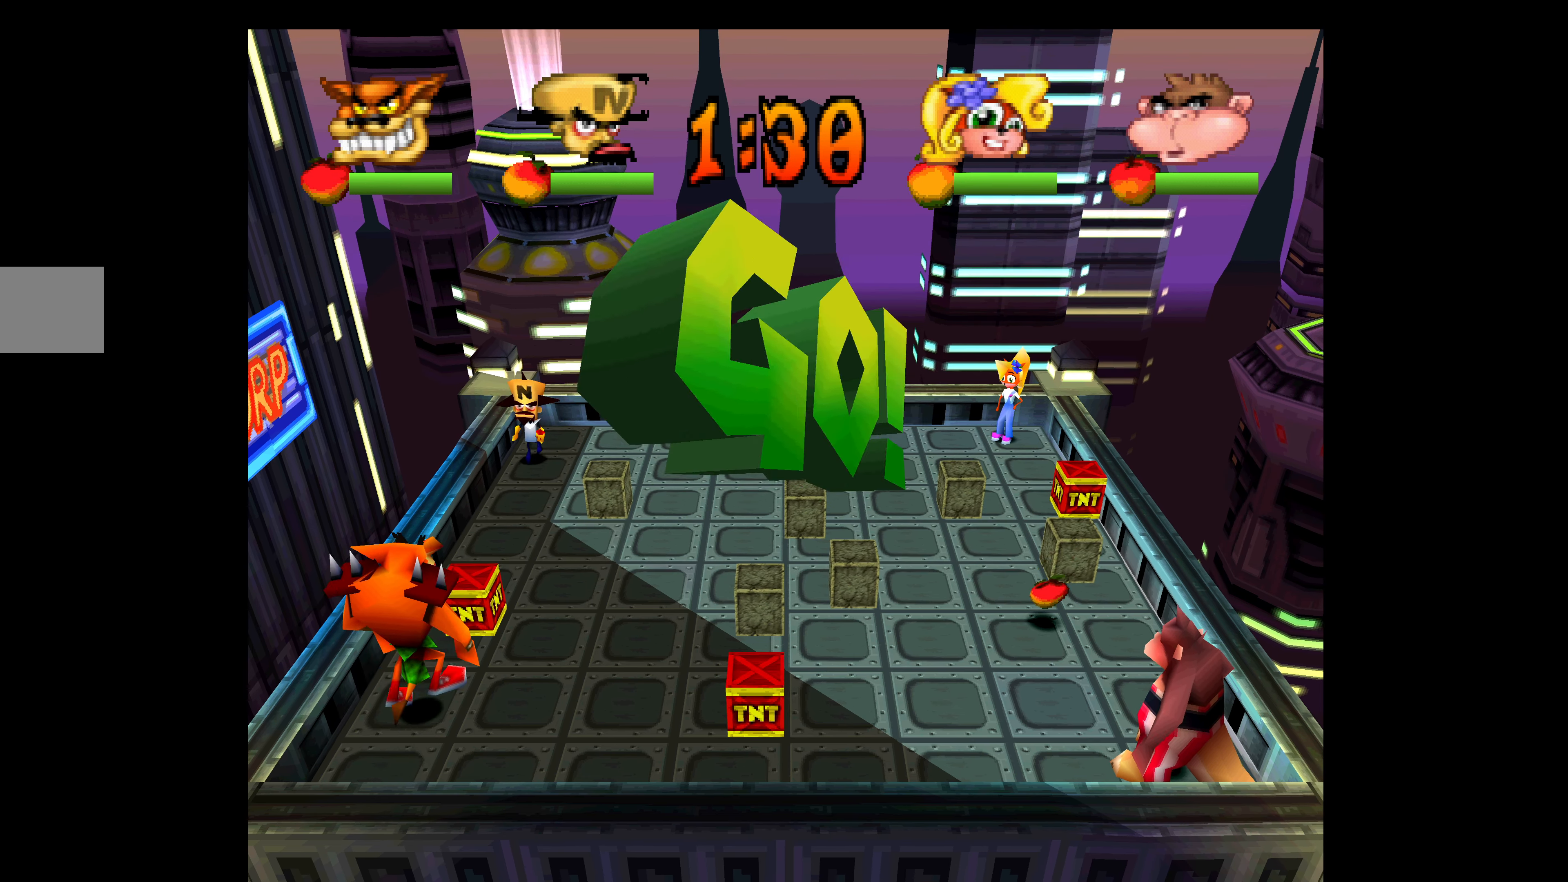
{"buttons": ["DPAD_DOWN", "DPAD_RIGHT"], "left_stick": "center", "events": [[383, "DPAD_RIGHT", "down"]]}
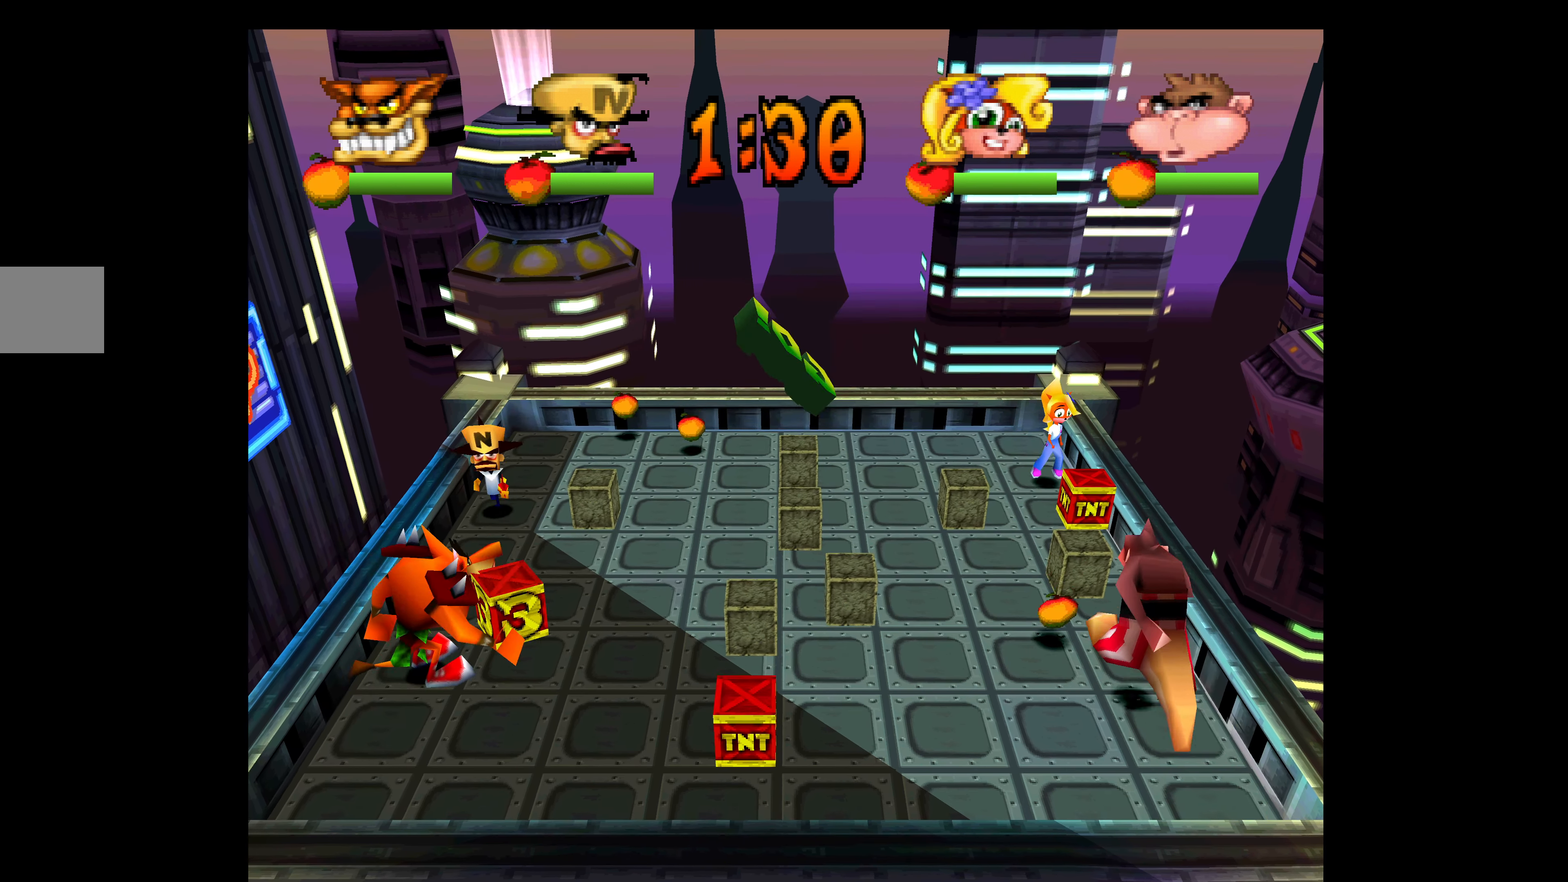
{"buttons": ["CIRCLE", "DPAD_RIGHT"], "left_stick": "center", "events": [[66, "DPAD_DOWN", "up"], [383, "CIRCLE", "down"]]}
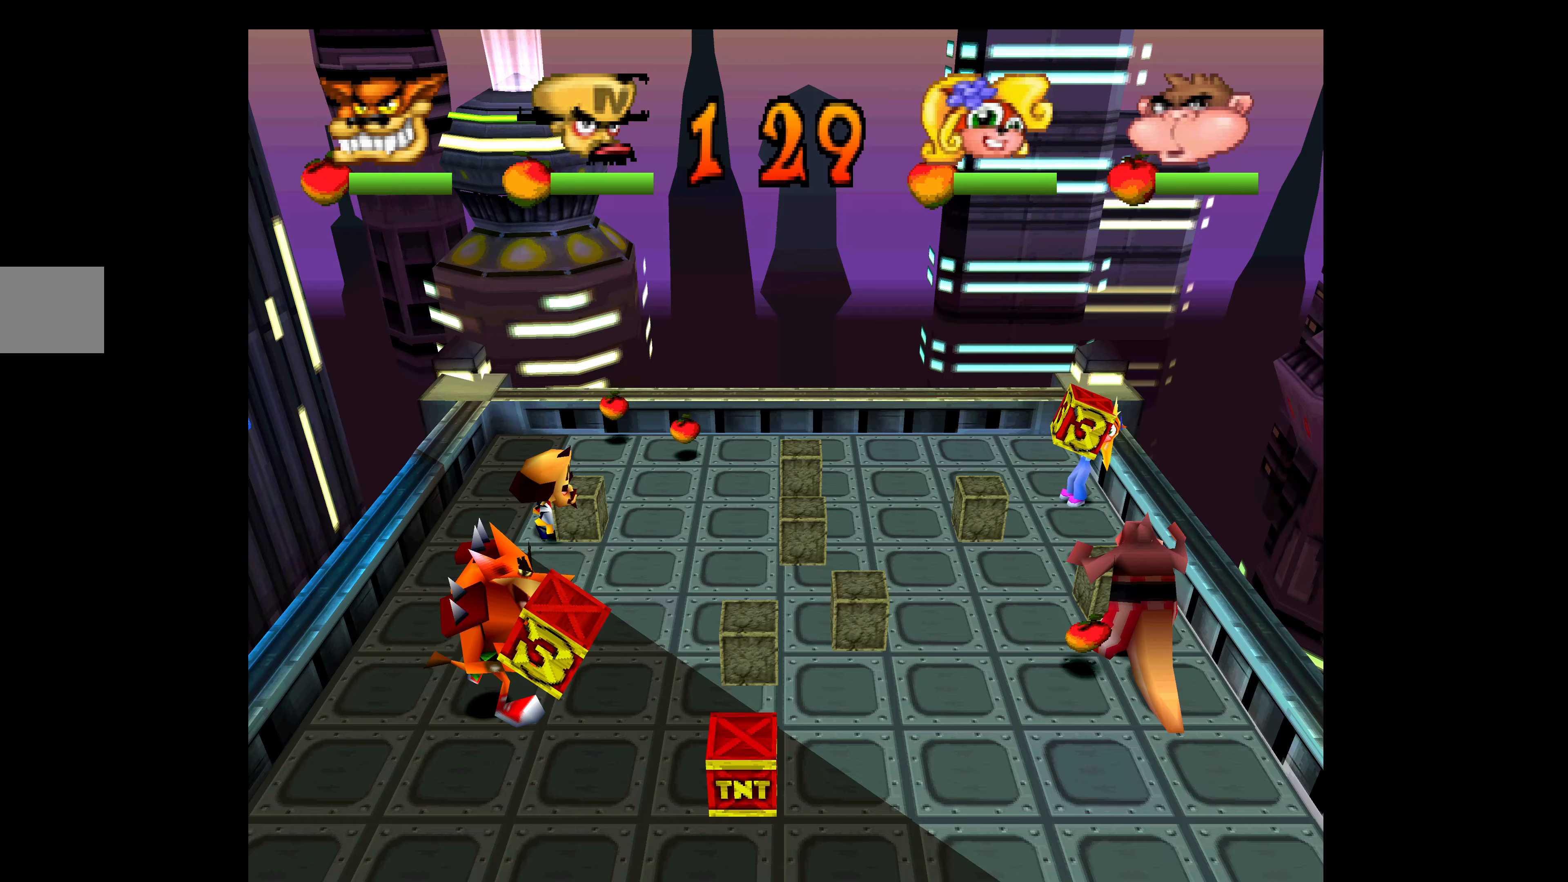
{"buttons": ["DPAD_RIGHT"], "left_stick": "center", "events": [[200, "CIRCLE", "up"]]}
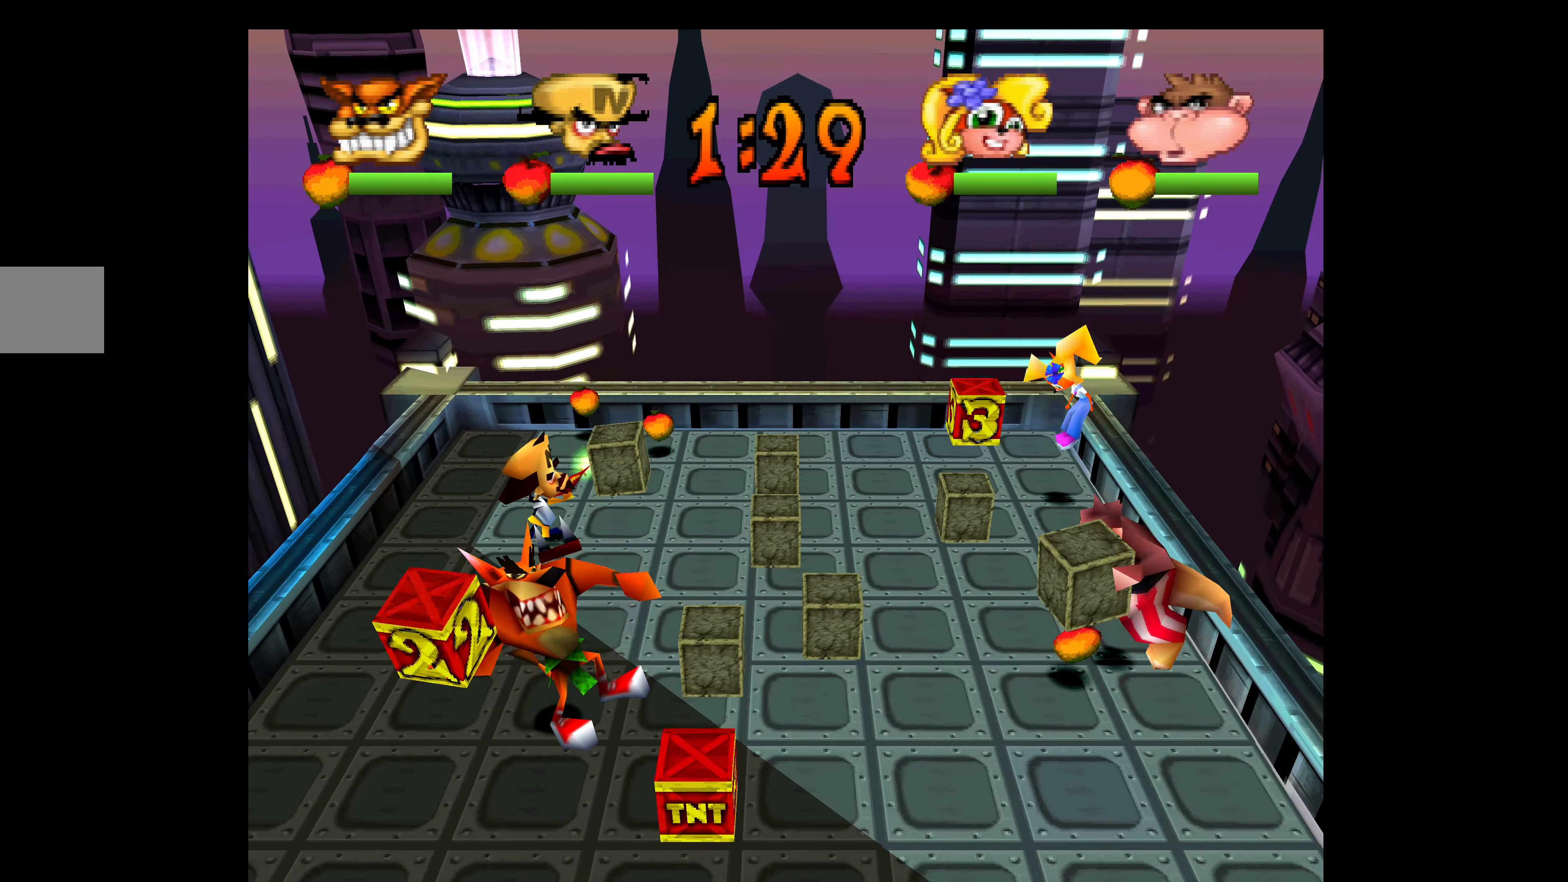
{"buttons": ["DPAD_LEFT"], "left_stick": "center", "events": [[167, "CIRCLE", "down"], [317, "CIRCLE", "up"], [317, "DPAD_RIGHT", "up"], [350, "DPAD_LEFT", "down"]]}
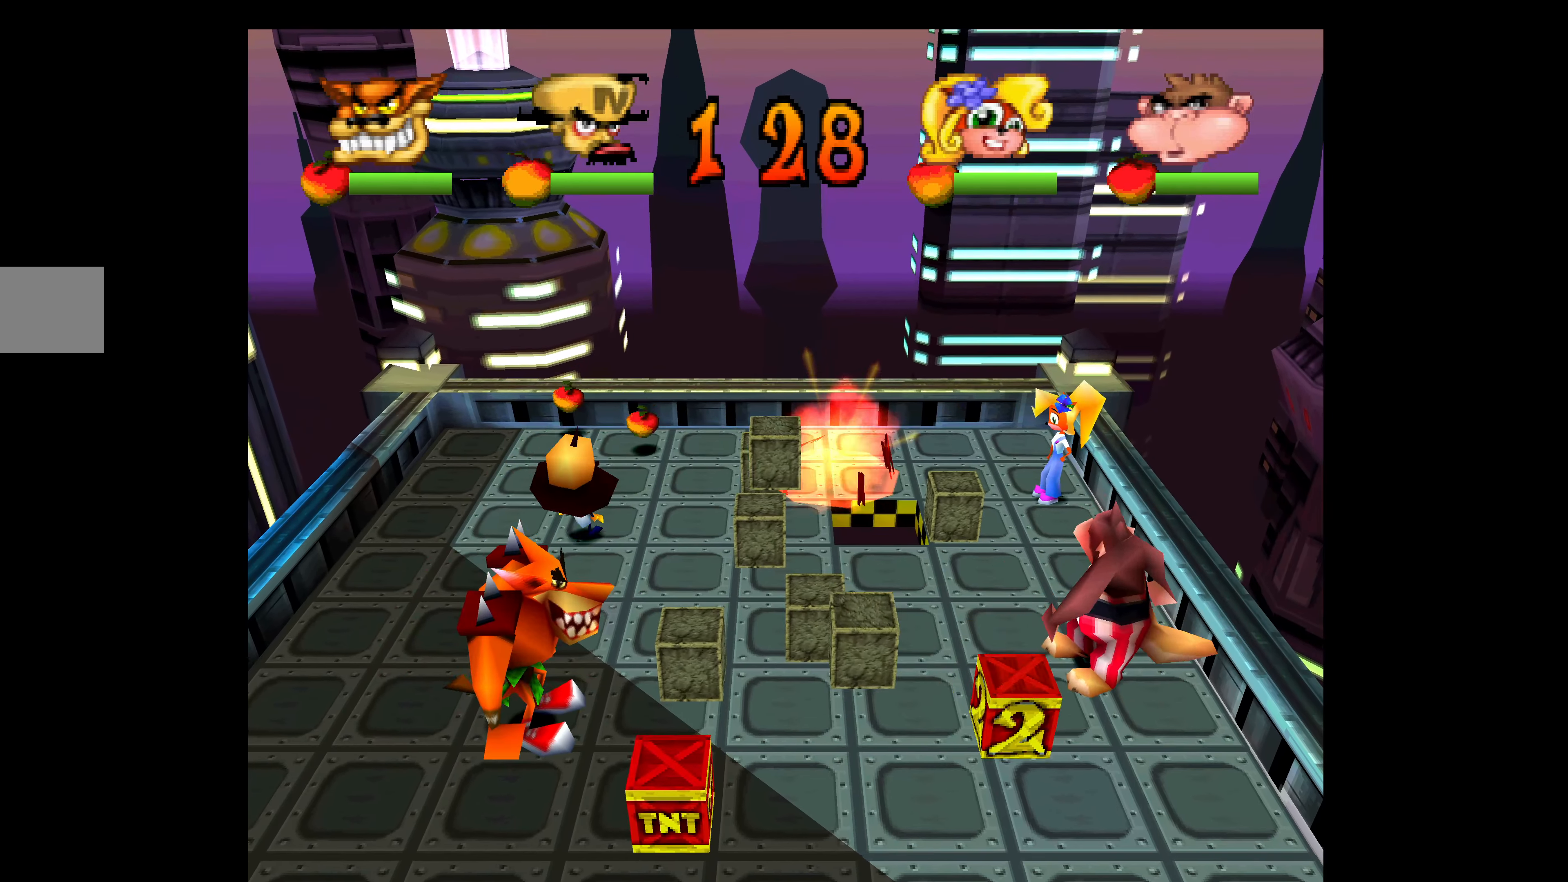
{"buttons": ["DPAD_UP"], "left_stick": "center", "events": [[283, "DPAD_UP", "down"], [367, "DPAD_LEFT", "up"]]}
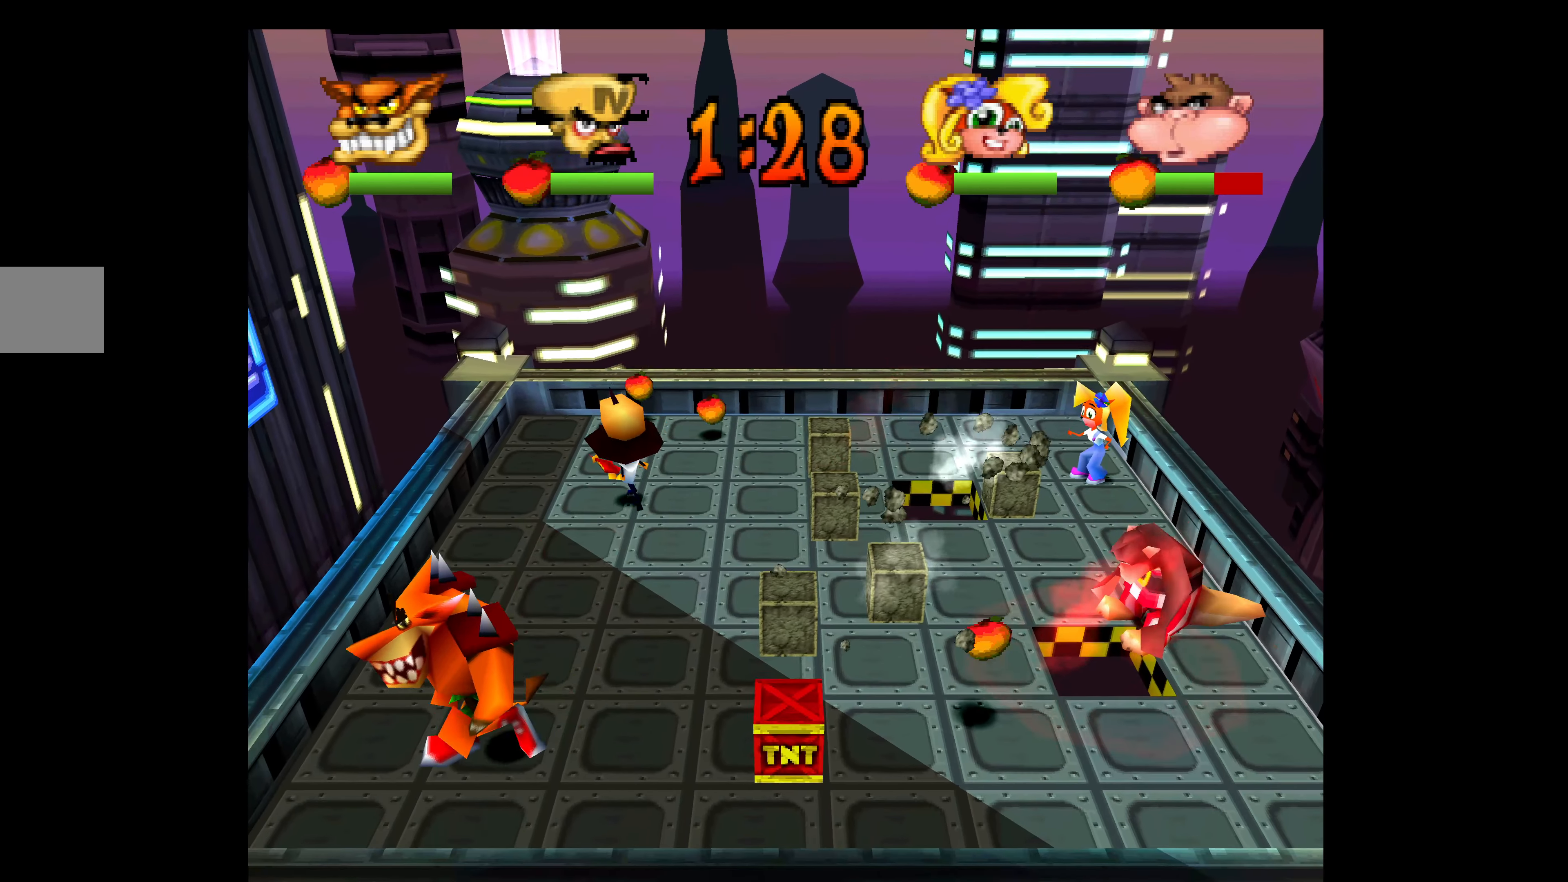
{"buttons": ["DPAD_UP"], "left_stick": "center", "events": []}
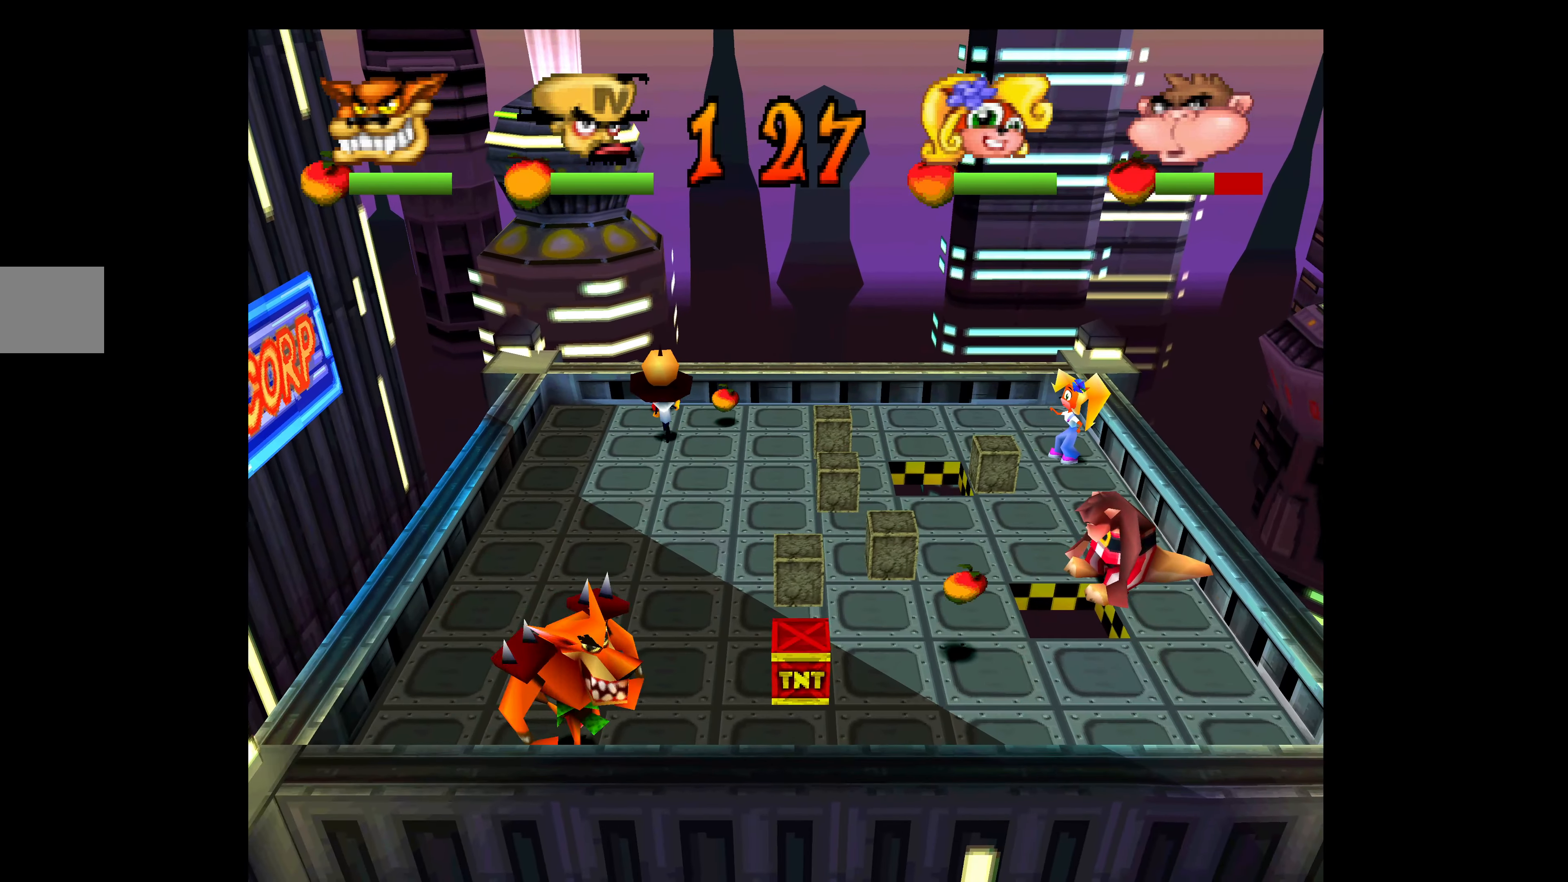
{"buttons": ["DPAD_DOWN", "DPAD_RIGHT"], "left_stick": "center", "events": [[133, "DPAD_RIGHT", "down"], [150, "DPAD_UP", "up"], [500, "DPAD_DOWN", "down"]]}
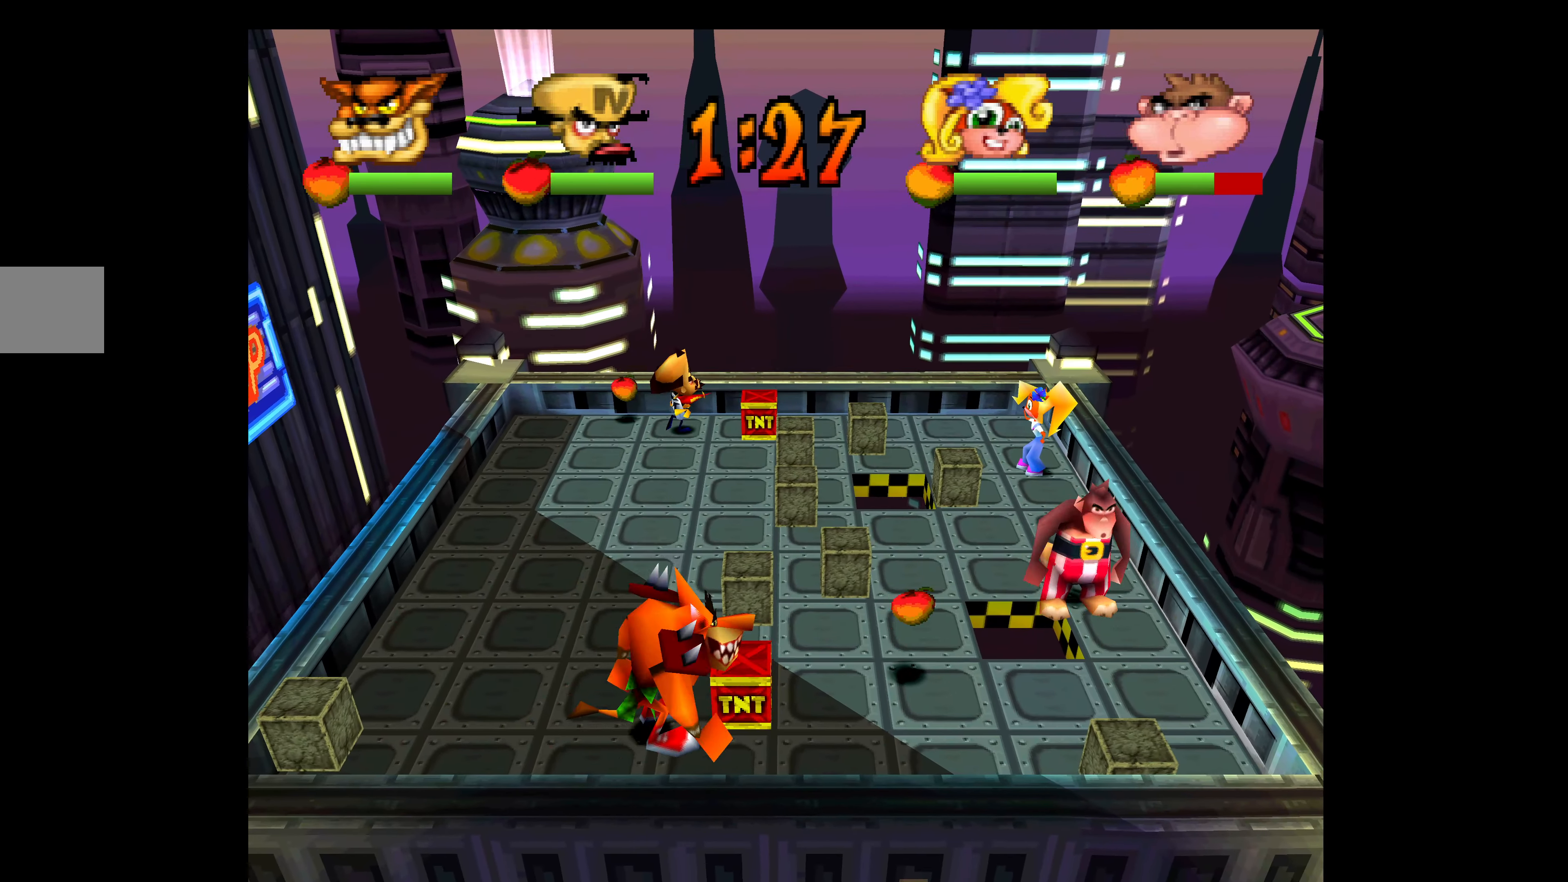
{"buttons": ["CIRCLE", "DPAD_UP"], "left_stick": "center", "events": [[250, "DPAD_DOWN", "up"], [350, "CIRCLE", "down"], [467, "DPAD_RIGHT", "up"], [483, "DPAD_UP", "down"]]}
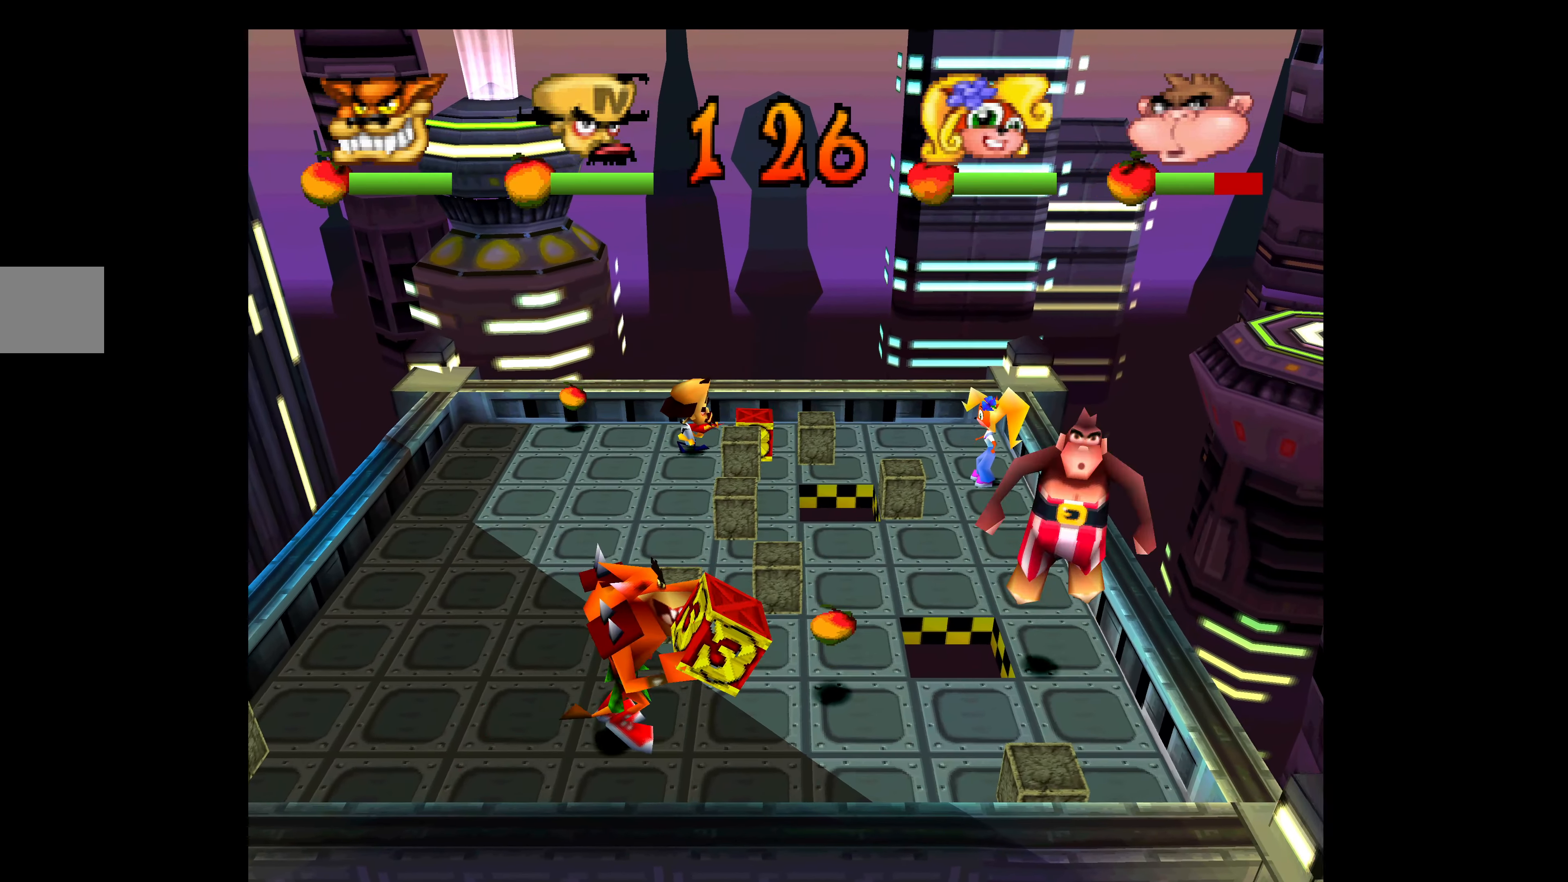
{"buttons": ["DPAD_LEFT"], "left_stick": "center", "events": [[33, "CIRCLE", "up"], [117, "DPAD_LEFT", "down"], [417, "DPAD_UP", "up"]]}
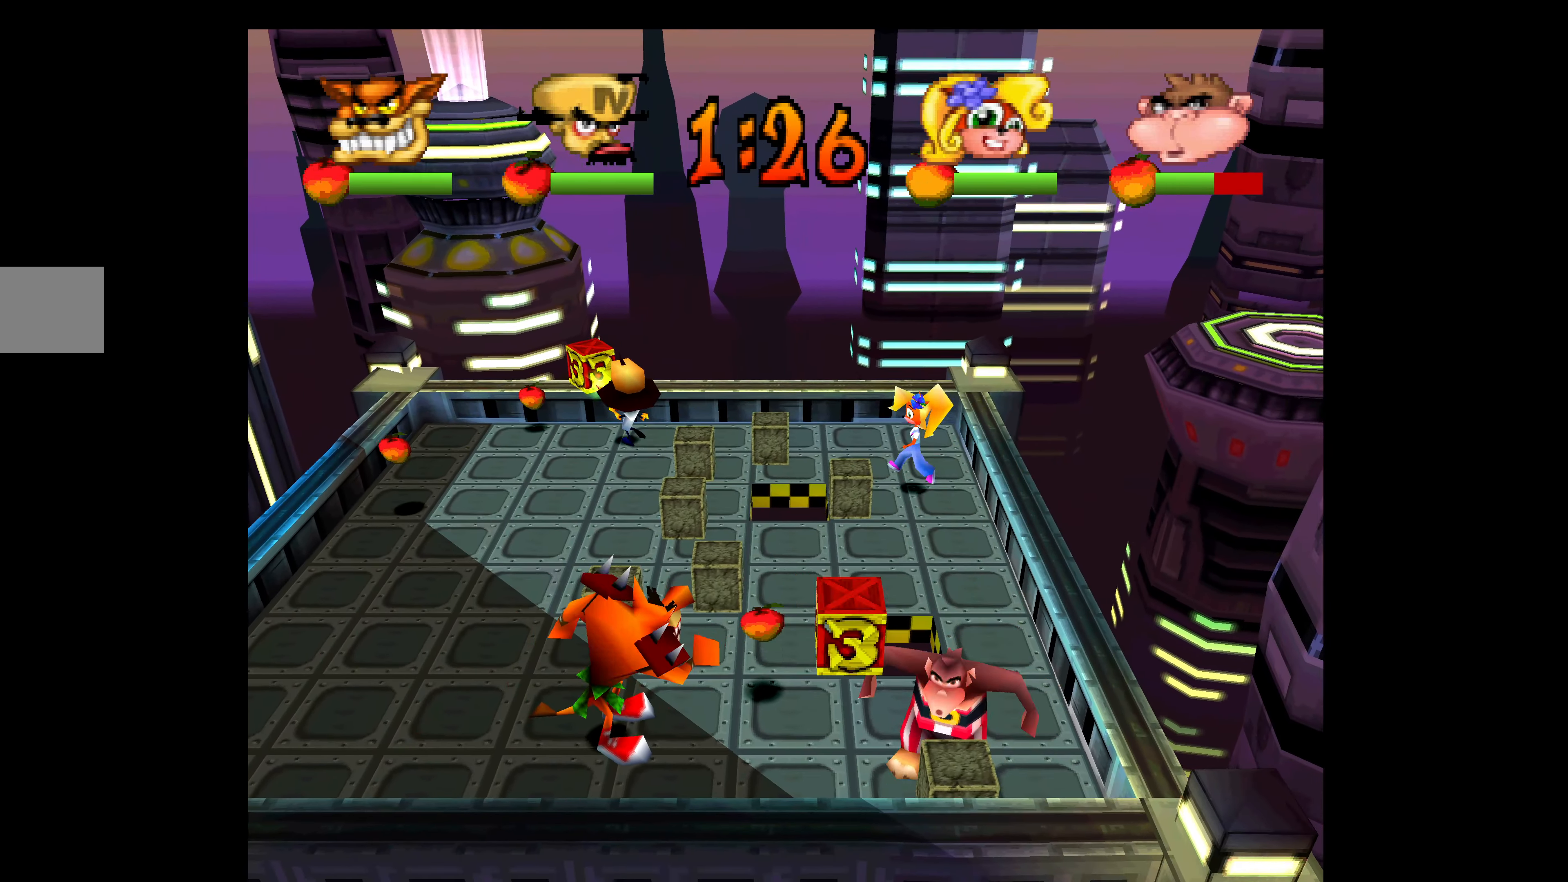
{"buttons": ["CIRCLE", "DPAD_DOWN", "DPAD_RIGHT"], "left_stick": "center", "events": [[50, "DPAD_DOWN", "down"], [133, "DPAD_LEFT", "up"], [333, "DPAD_RIGHT", "down"], [467, "CIRCLE", "down"]]}
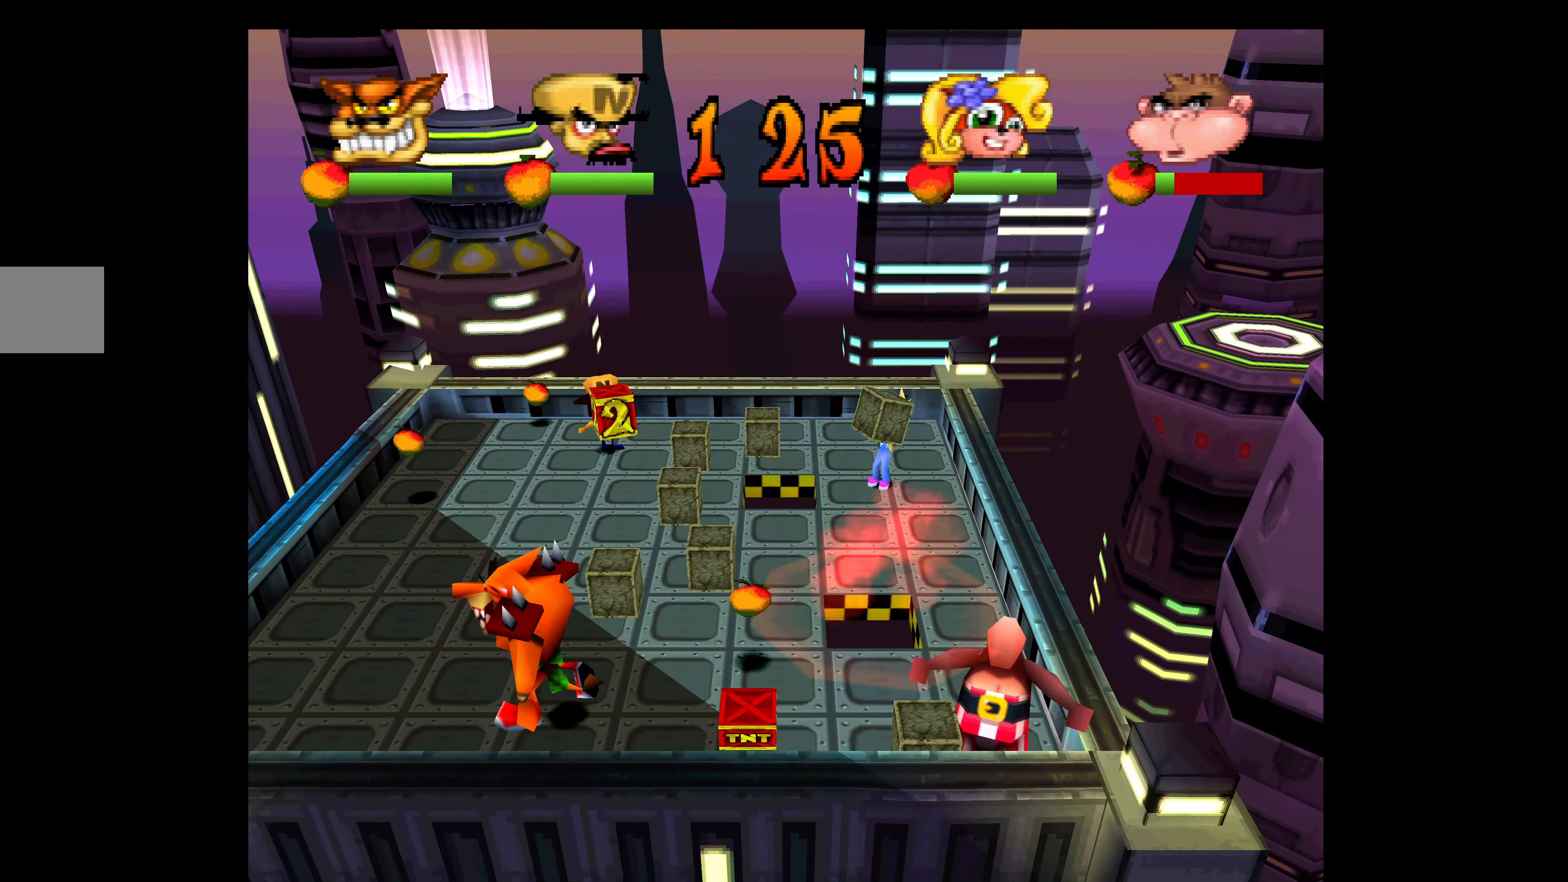
{"buttons": ["DPAD_RIGHT"], "left_stick": "center", "events": [[83, "DPAD_DOWN", "up"], [133, "CIRCLE", "up"]]}
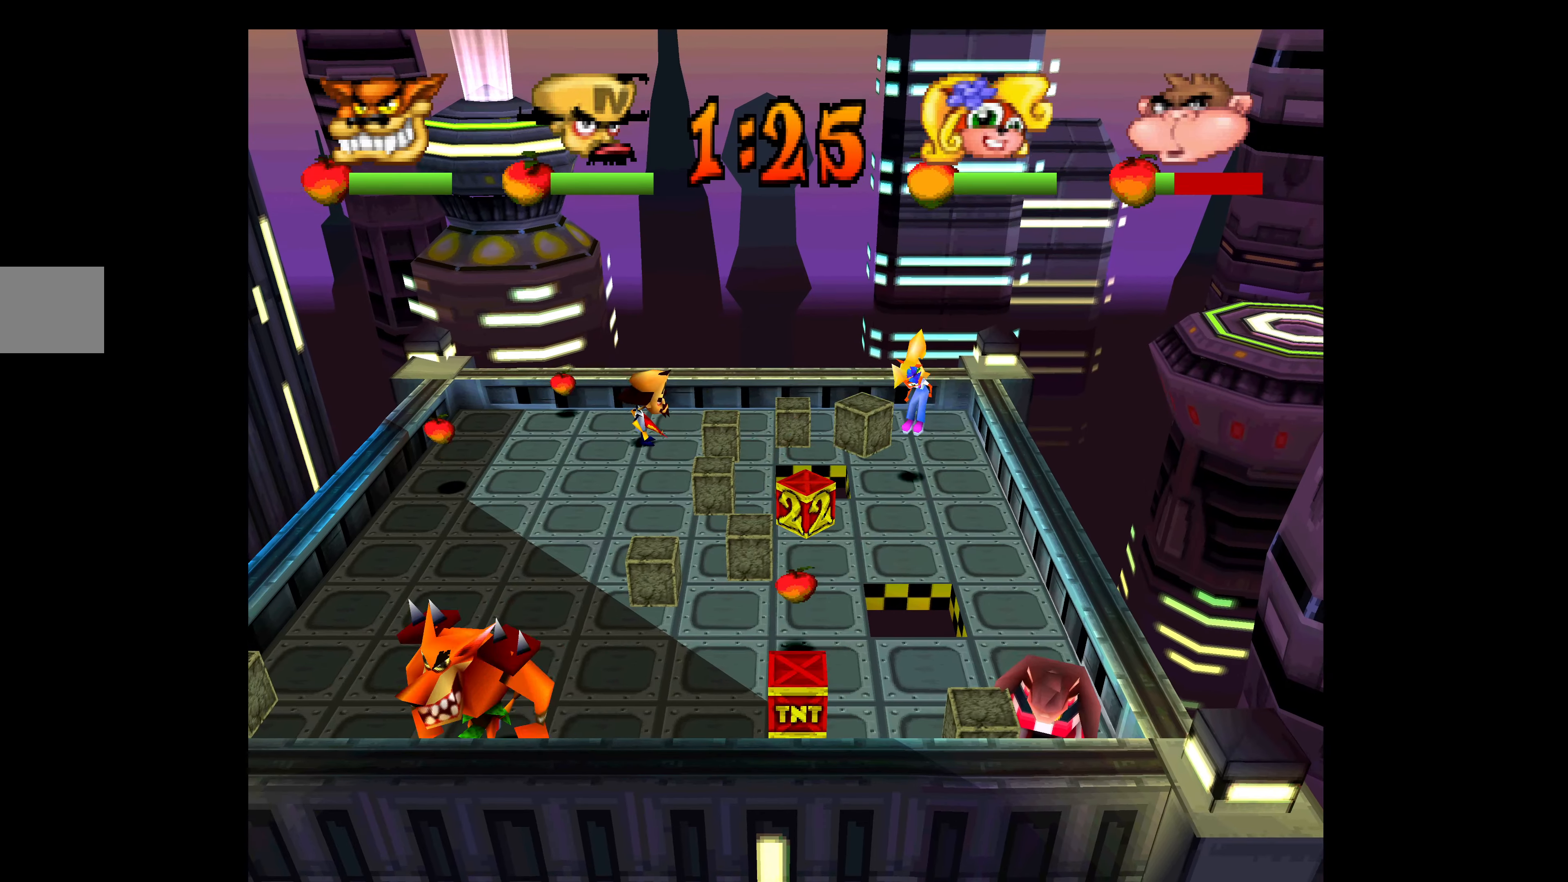
{"buttons": ["CIRCLE", "DPAD_DOWN"], "left_stick": "center", "events": [[417, "DPAD_DOWN", "down"], [450, "CIRCLE", "down"], [484, "DPAD_RIGHT", "up"]]}
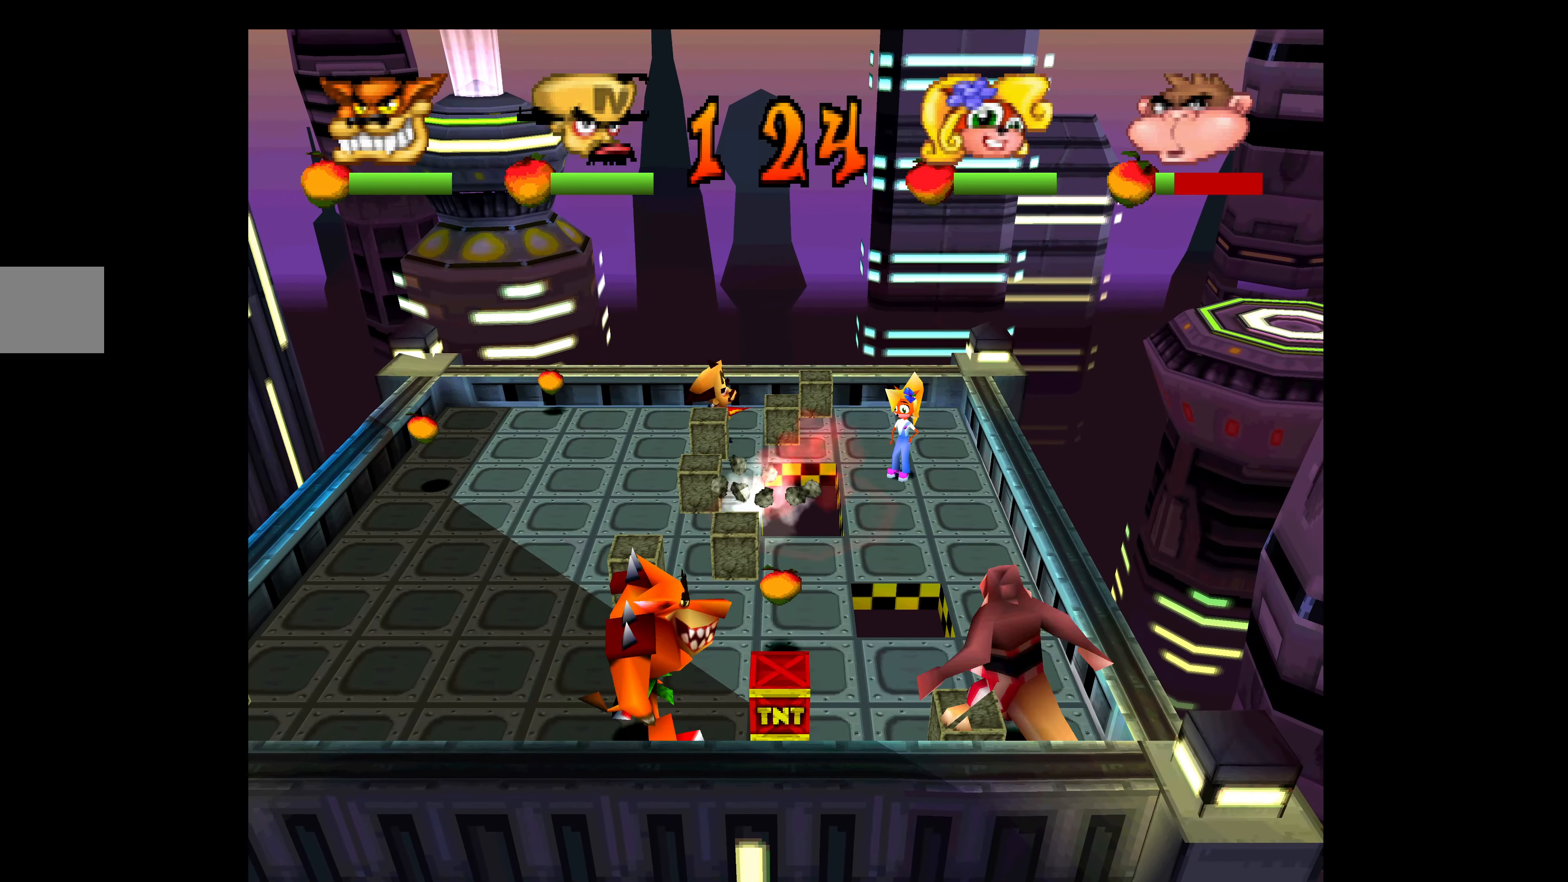
{"buttons": ["DPAD_LEFT"], "left_stick": "center", "events": [[300, "CIRCLE", "up"], [384, "DPAD_LEFT", "down"], [467, "DPAD_DOWN", "up"]]}
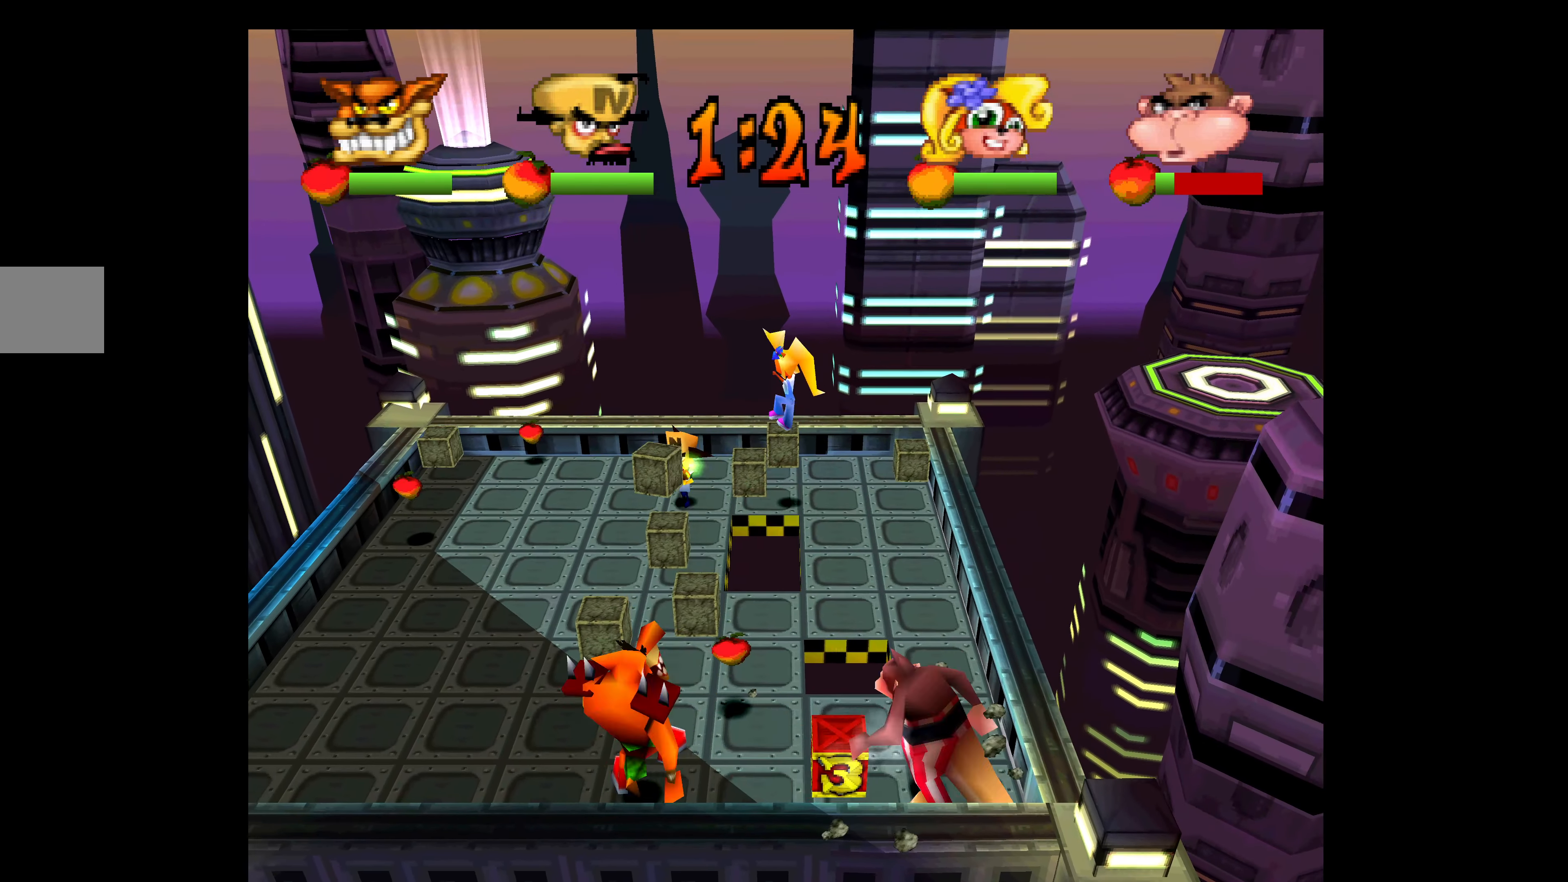
{"buttons": ["DPAD_LEFT"], "left_stick": "center", "events": []}
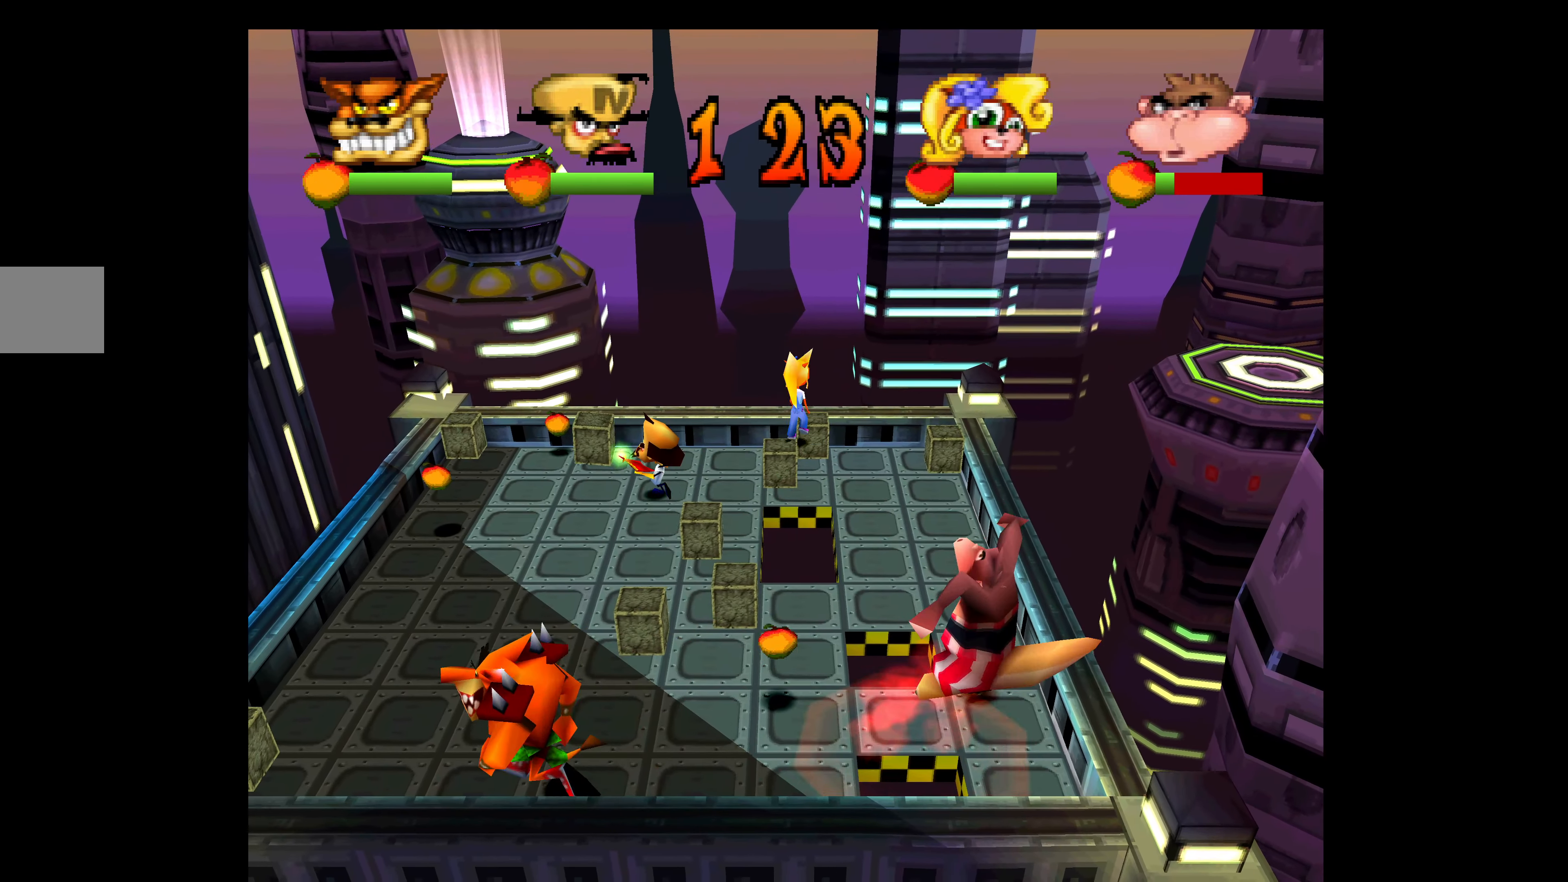
{"buttons": ["CIRCLE", "DPAD_RIGHT"], "left_stick": "center", "events": [[367, "DPAD_LEFT", "up"], [367, "DPAD_RIGHT", "down"], [500, "CIRCLE", "down"]]}
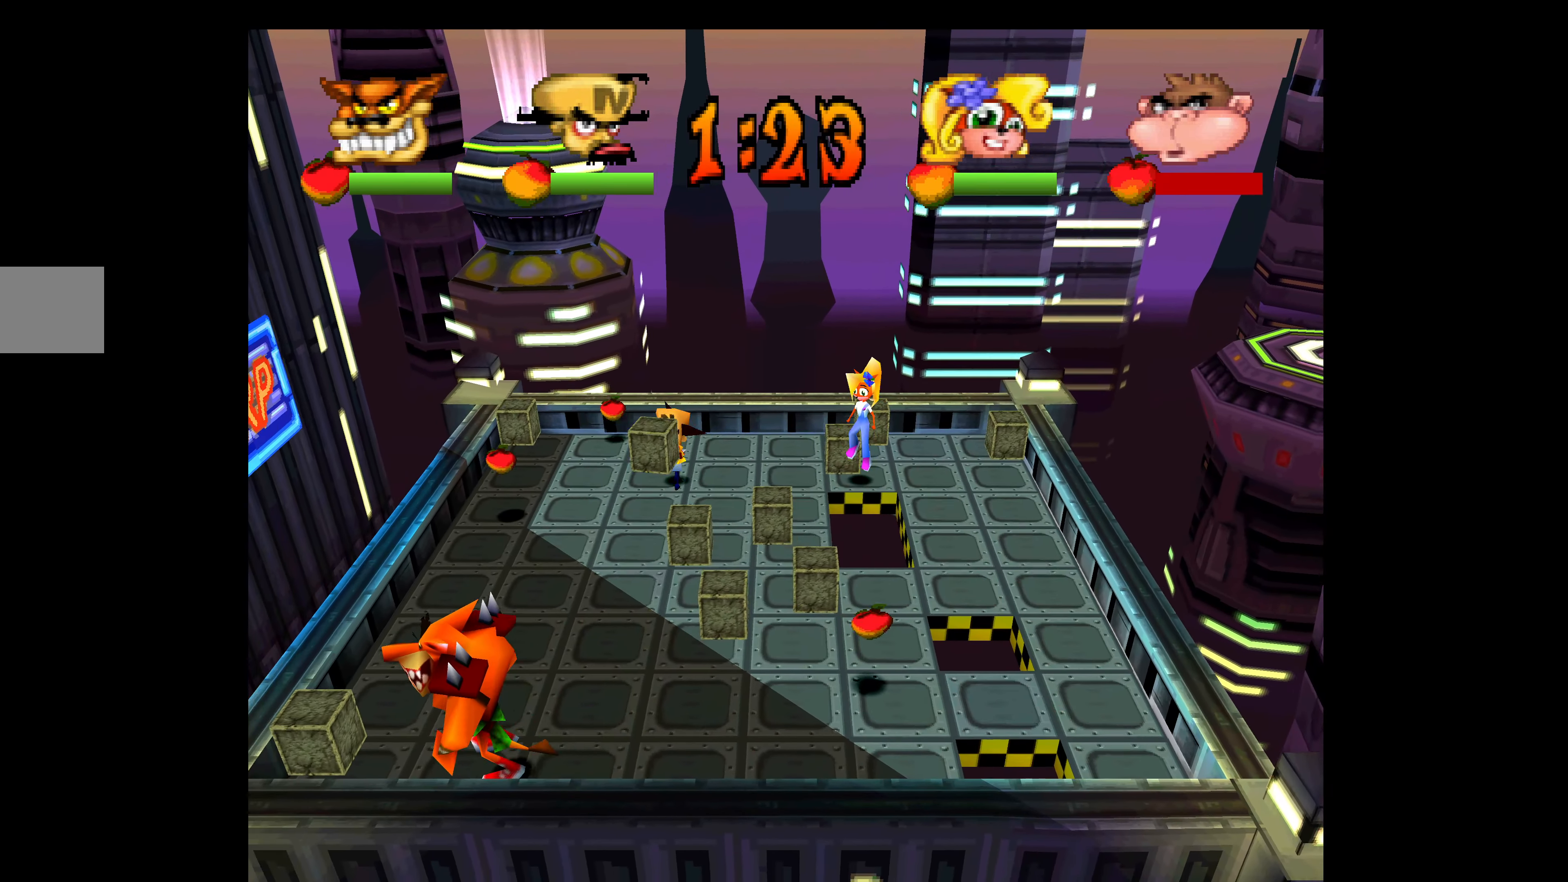
{"buttons": ["DPAD_LEFT"], "left_stick": "center", "events": [[150, "CIRCLE", "up"], [184, "DPAD_RIGHT", "up"], [284, "DPAD_LEFT", "down"]]}
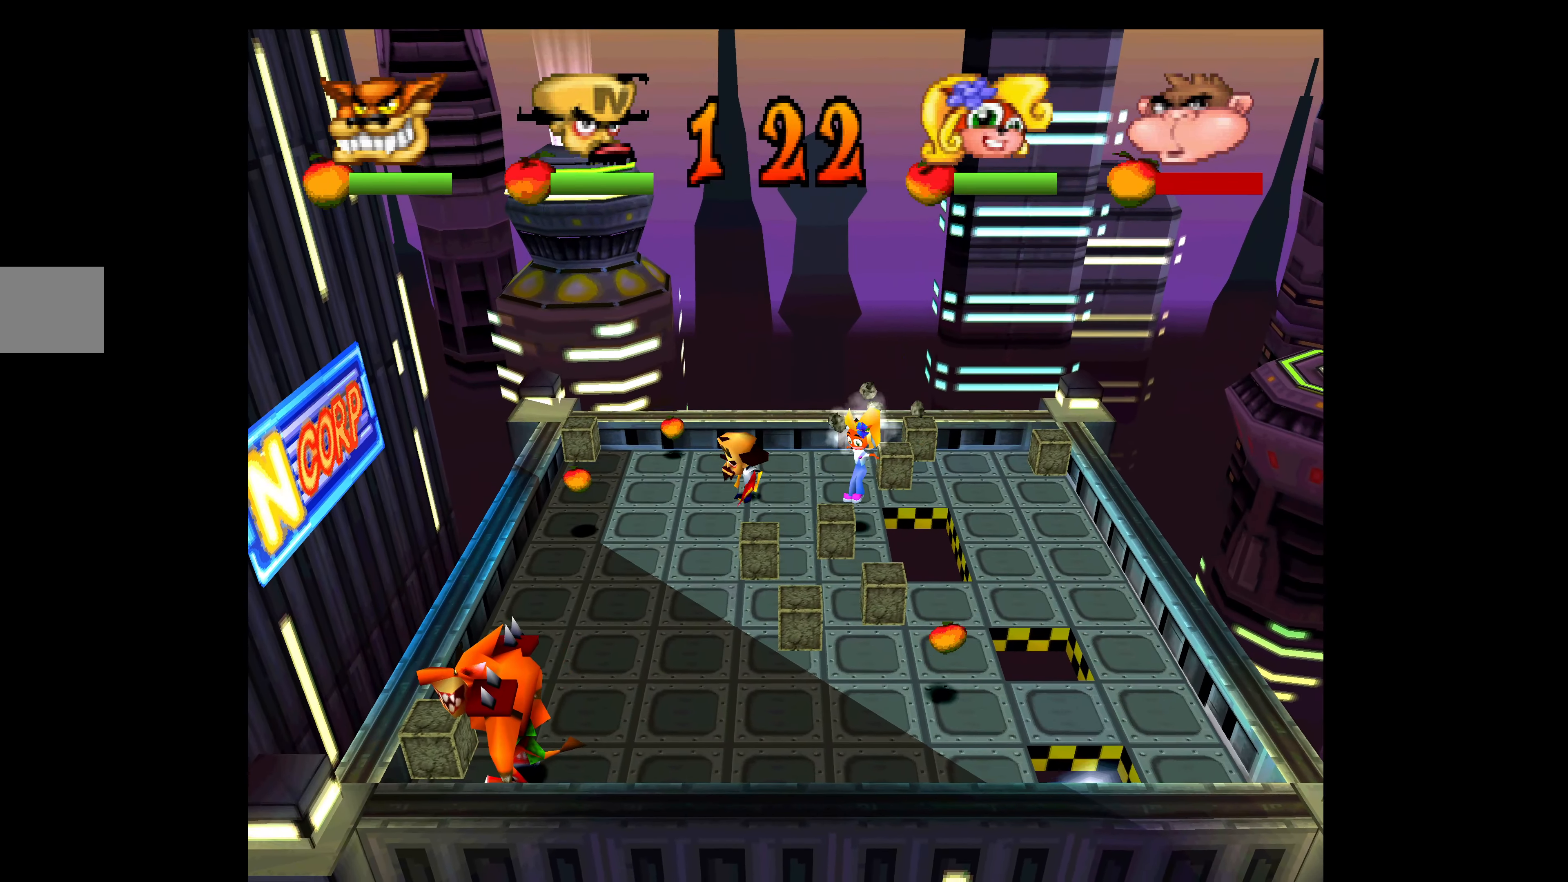
{"buttons": ["DPAD_UP", "DPAD_LEFT"], "left_stick": "center", "events": [[434, "DPAD_UP", "down"]]}
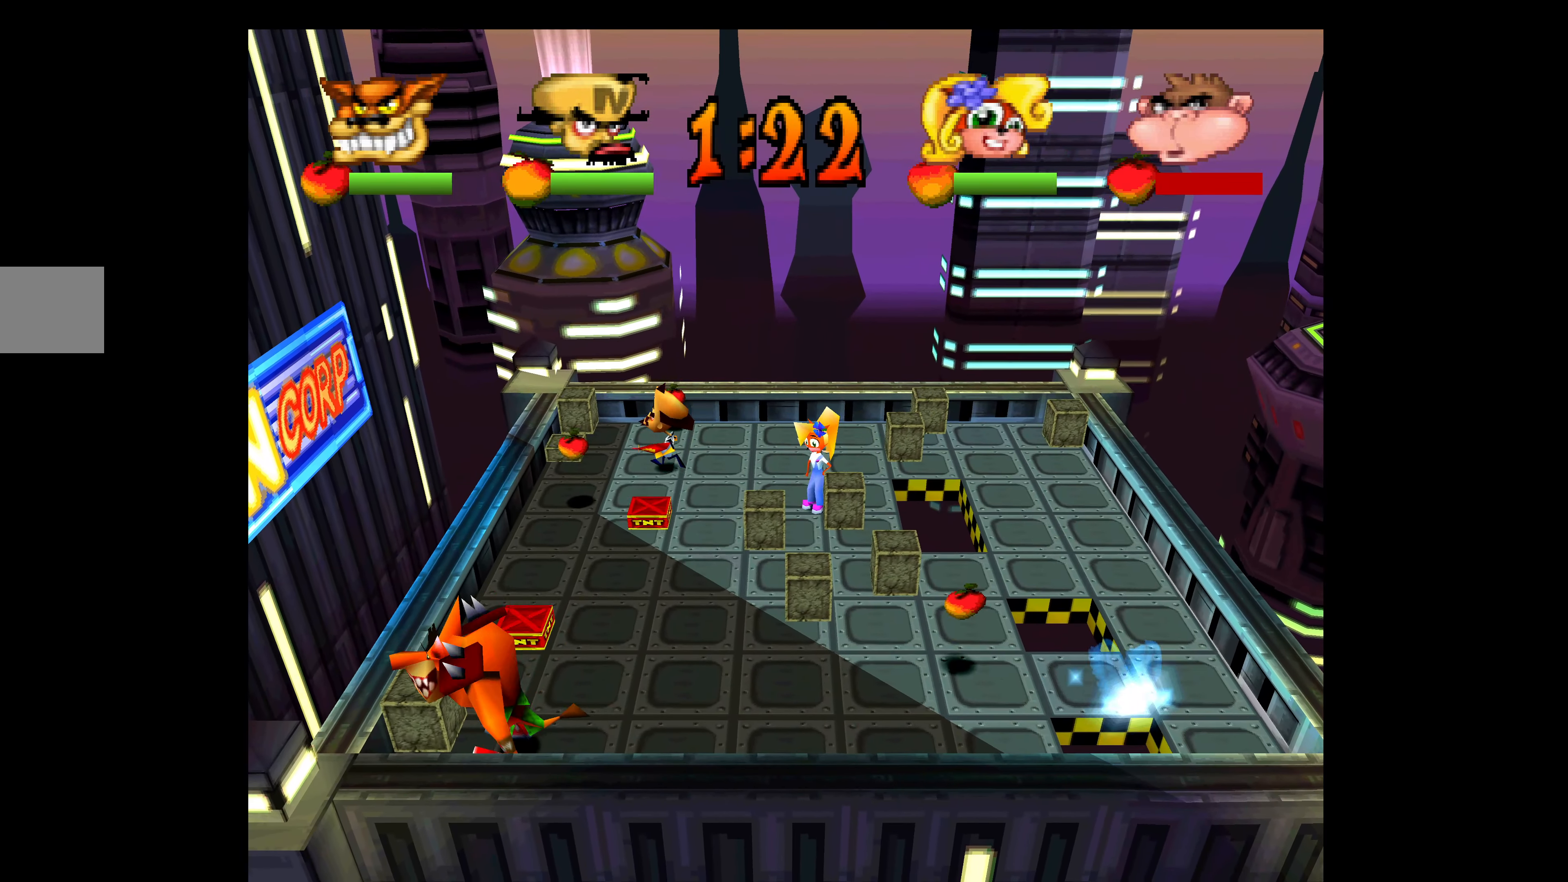
{"buttons": ["DPAD_UP", "DPAD_LEFT"], "left_stick": "center", "events": []}
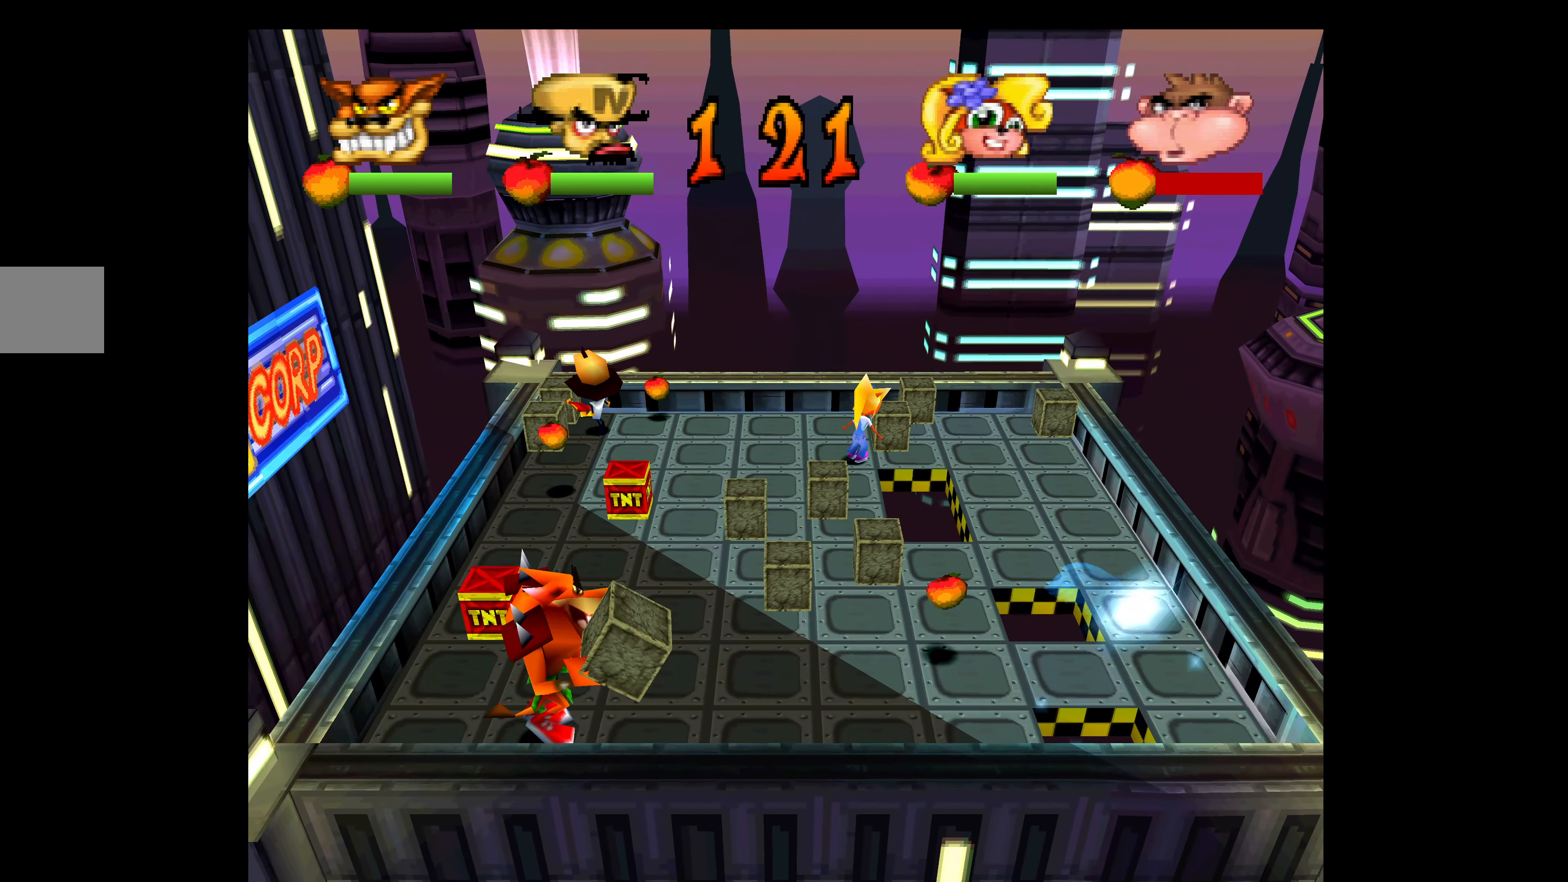
{"buttons": ["DPAD_DOWN"], "left_stick": "center", "events": [[100, "CIRCLE", "down"], [250, "DPAD_UP", "up"], [300, "DPAD_DOWN", "down"], [317, "DPAD_LEFT", "up"], [350, "CIRCLE", "up"]]}
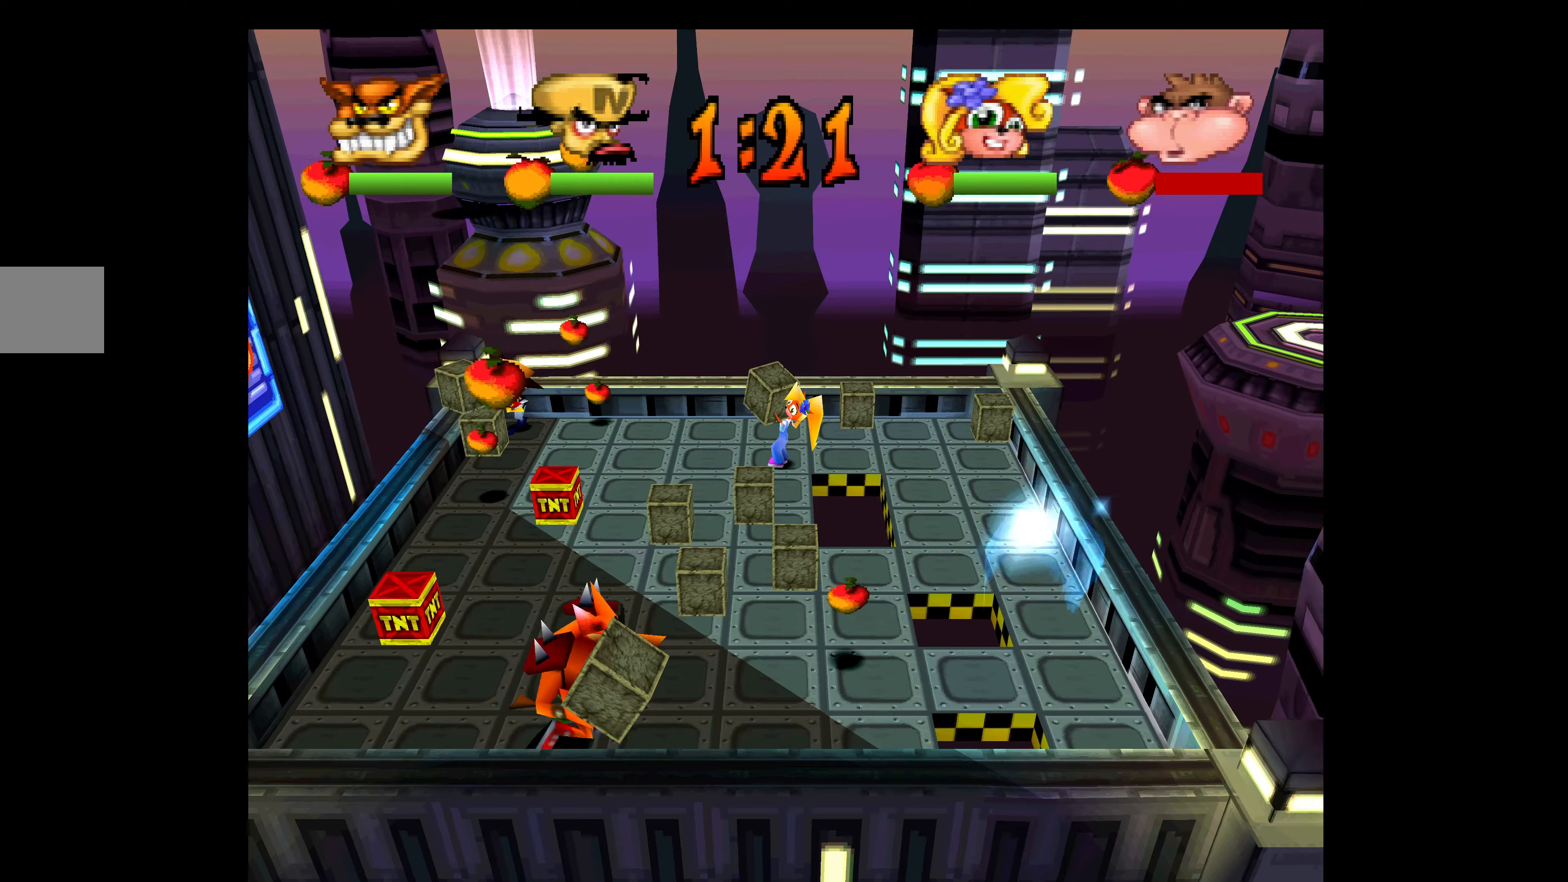
{"buttons": ["DPAD_RIGHT"], "left_stick": "center", "events": [[66, "DPAD_RIGHT", "down"], [316, "CIRCLE", "down"], [350, "DPAD_DOWN", "up"], [483, "CIRCLE", "up"]]}
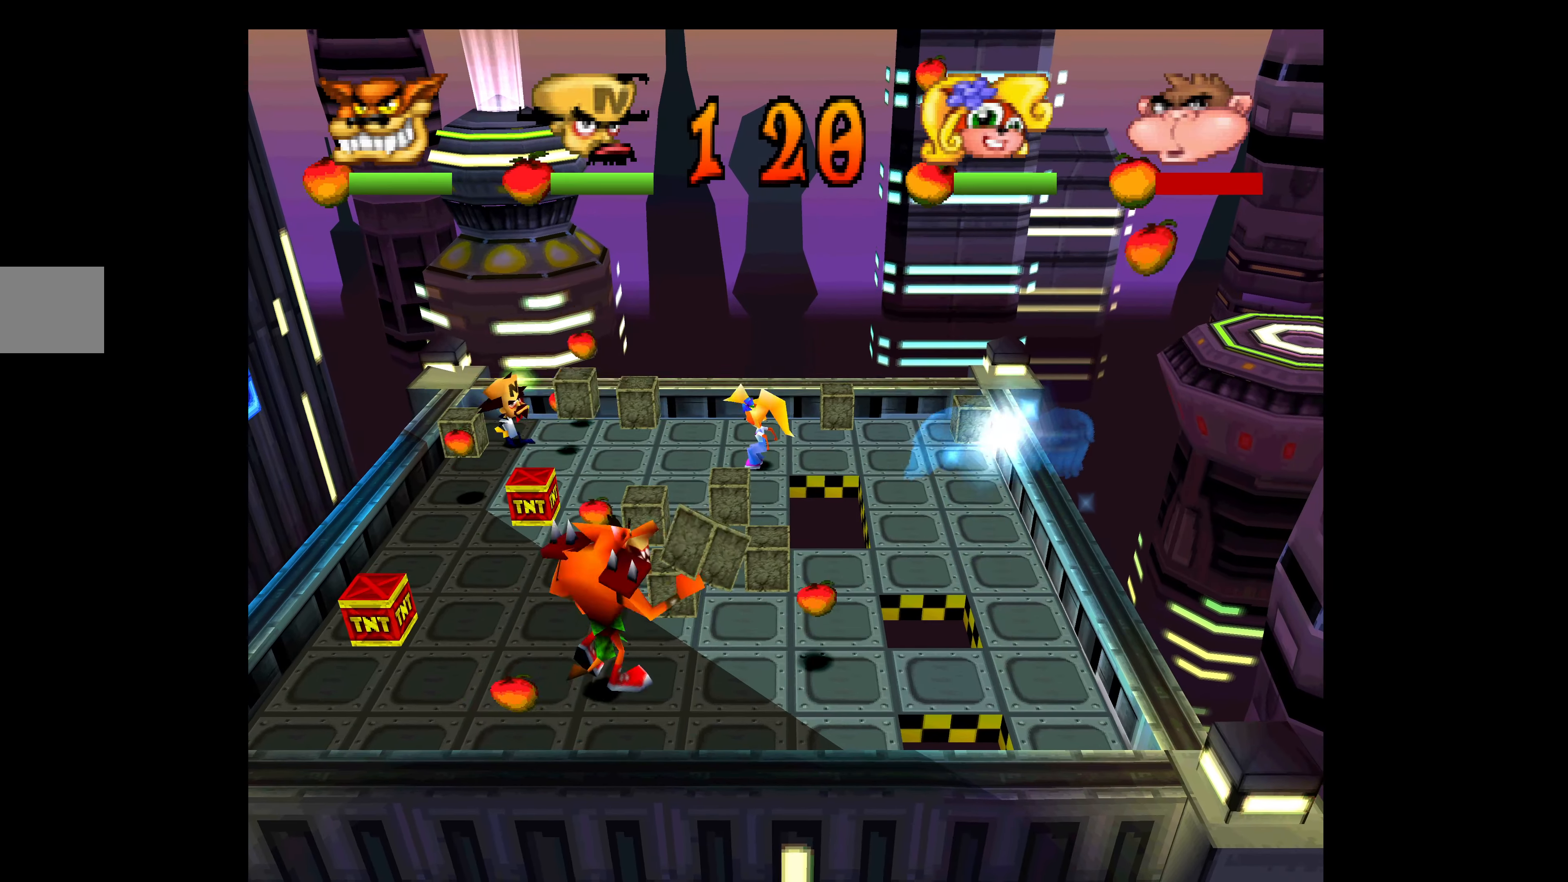
{"buttons": ["DPAD_DOWN", "DPAD_LEFT"], "left_stick": "center", "events": [[66, "DPAD_RIGHT", "up"], [100, "DPAD_LEFT", "down"], [466, "DPAD_DOWN", "down"]]}
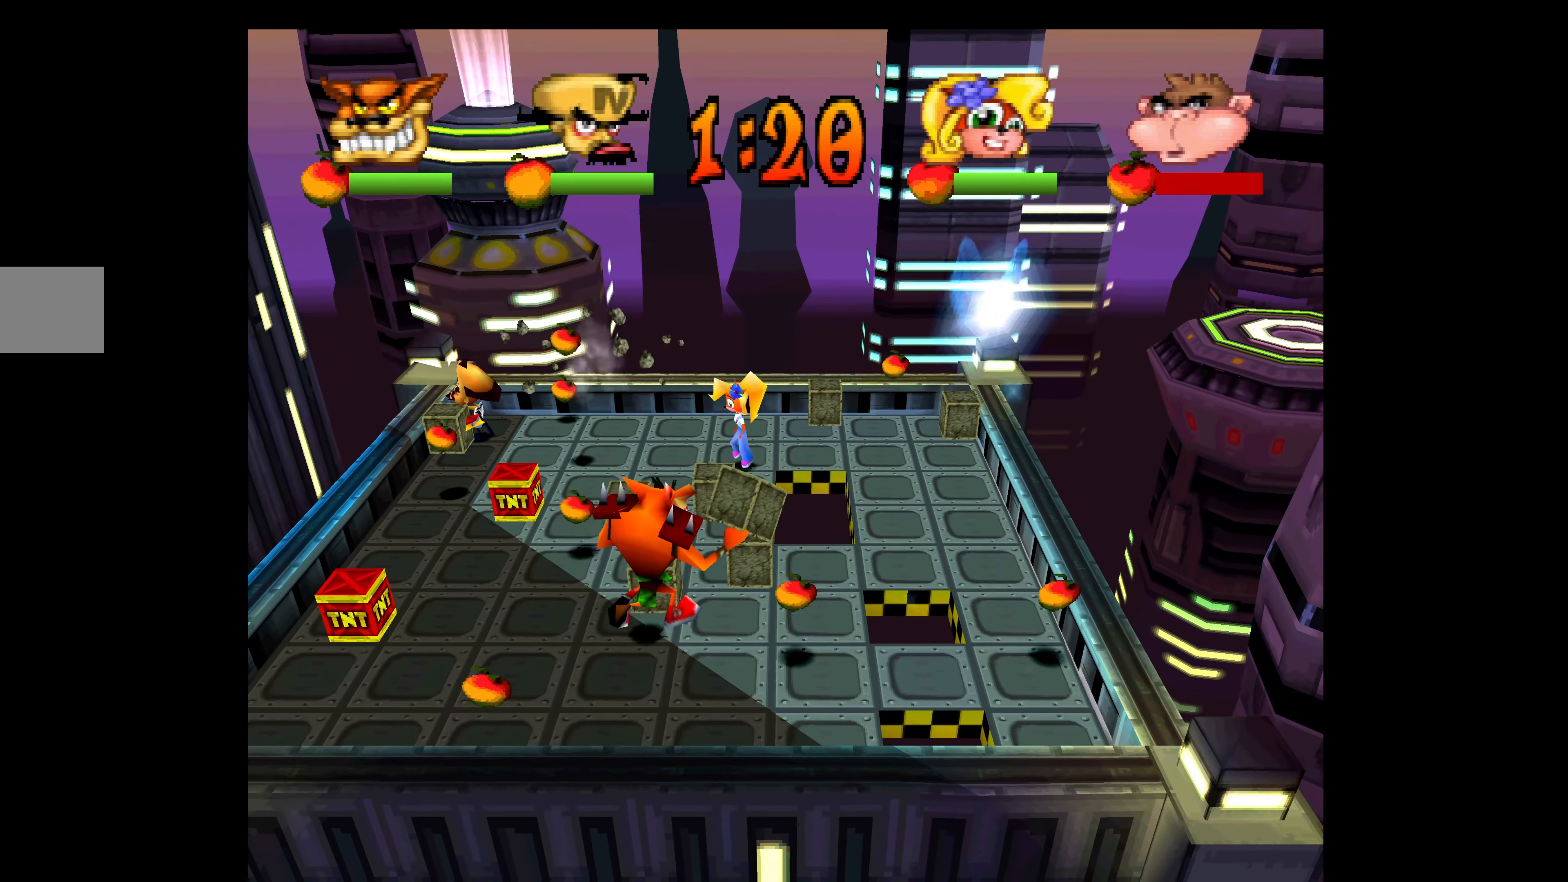
{"buttons": ["DPAD_RIGHT"], "left_stick": "center", "events": [[133, "CIRCLE", "down"], [150, "DPAD_LEFT", "up"], [350, "DPAD_RIGHT", "down"], [400, "CIRCLE", "up"], [466, "DPAD_DOWN", "up"]]}
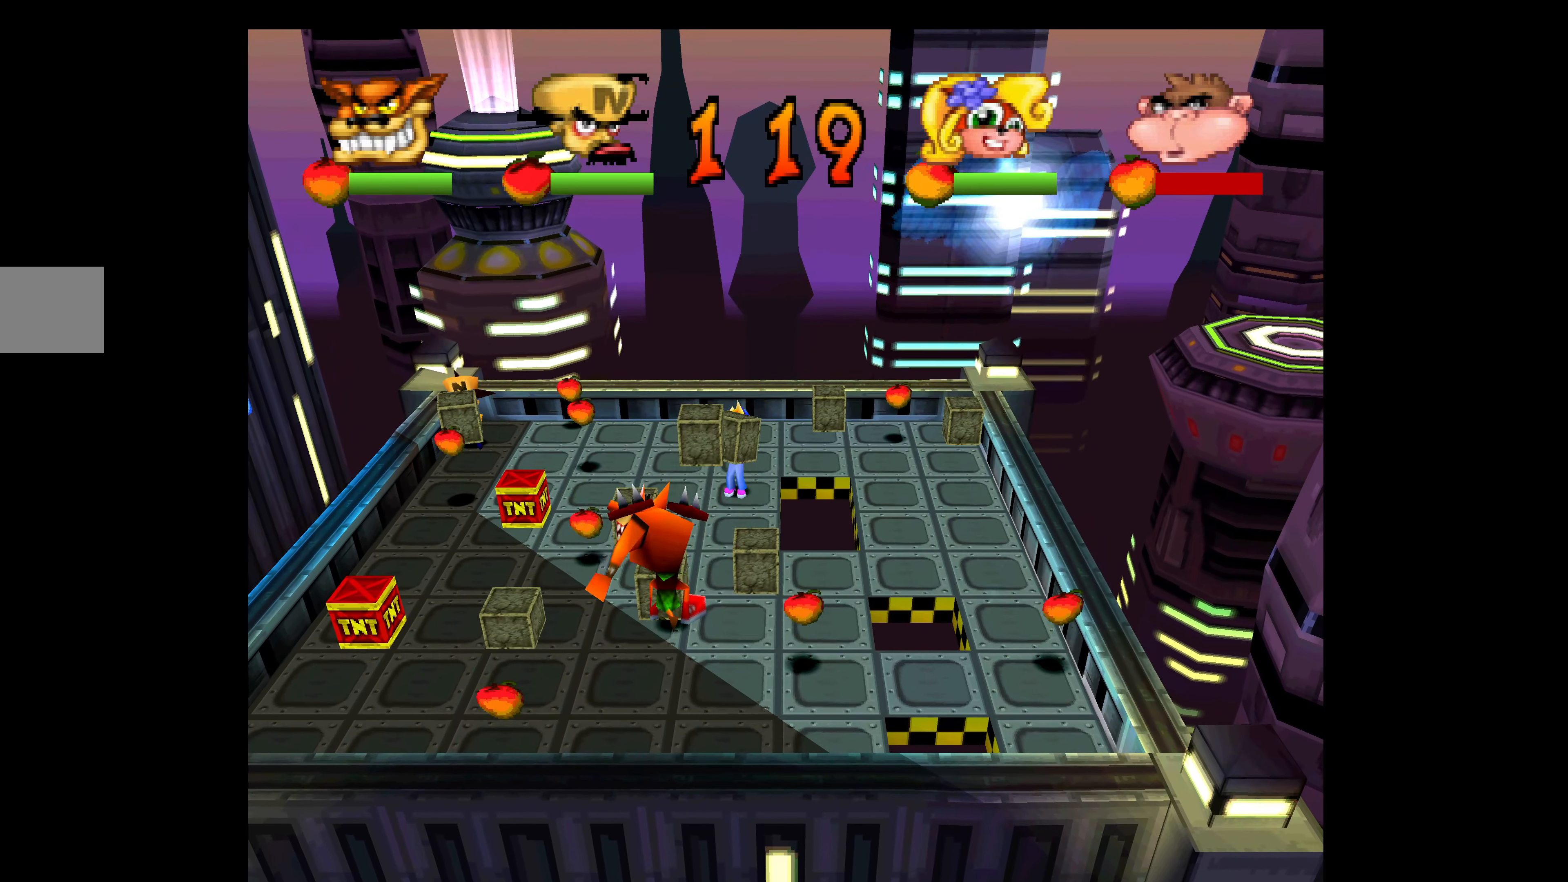
{"buttons": ["DPAD_RIGHT"], "left_stick": "center", "events": [[333, "CIRCLE", "down"], [466, "CIRCLE", "up"]]}